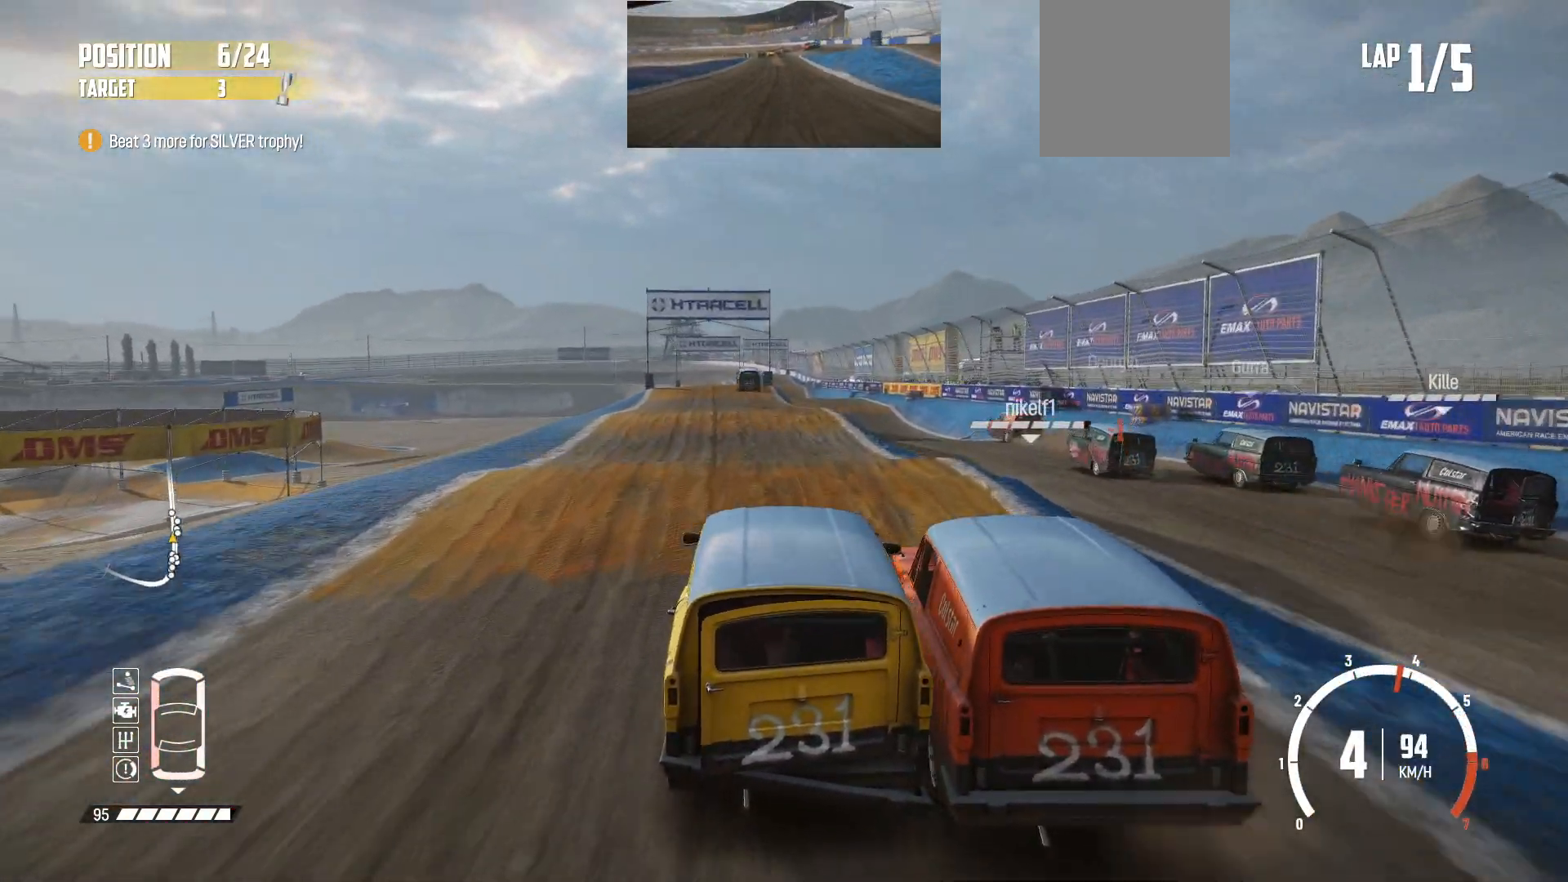
Gameplay with a controller (Xbox layout); each line is a JSON object with the inputs held at the frame after it. "events" lists button and stick changes between this image and that frame as [ms after this image, input, new state], when the widget could be followed in between. Not read: right_stick.
{"buttons": [], "left_stick": "left", "events": [[67, "R2", "up"], [83, "R2", "down"], [333, "left_stick", "left"], [467, "R2", "up"]]}
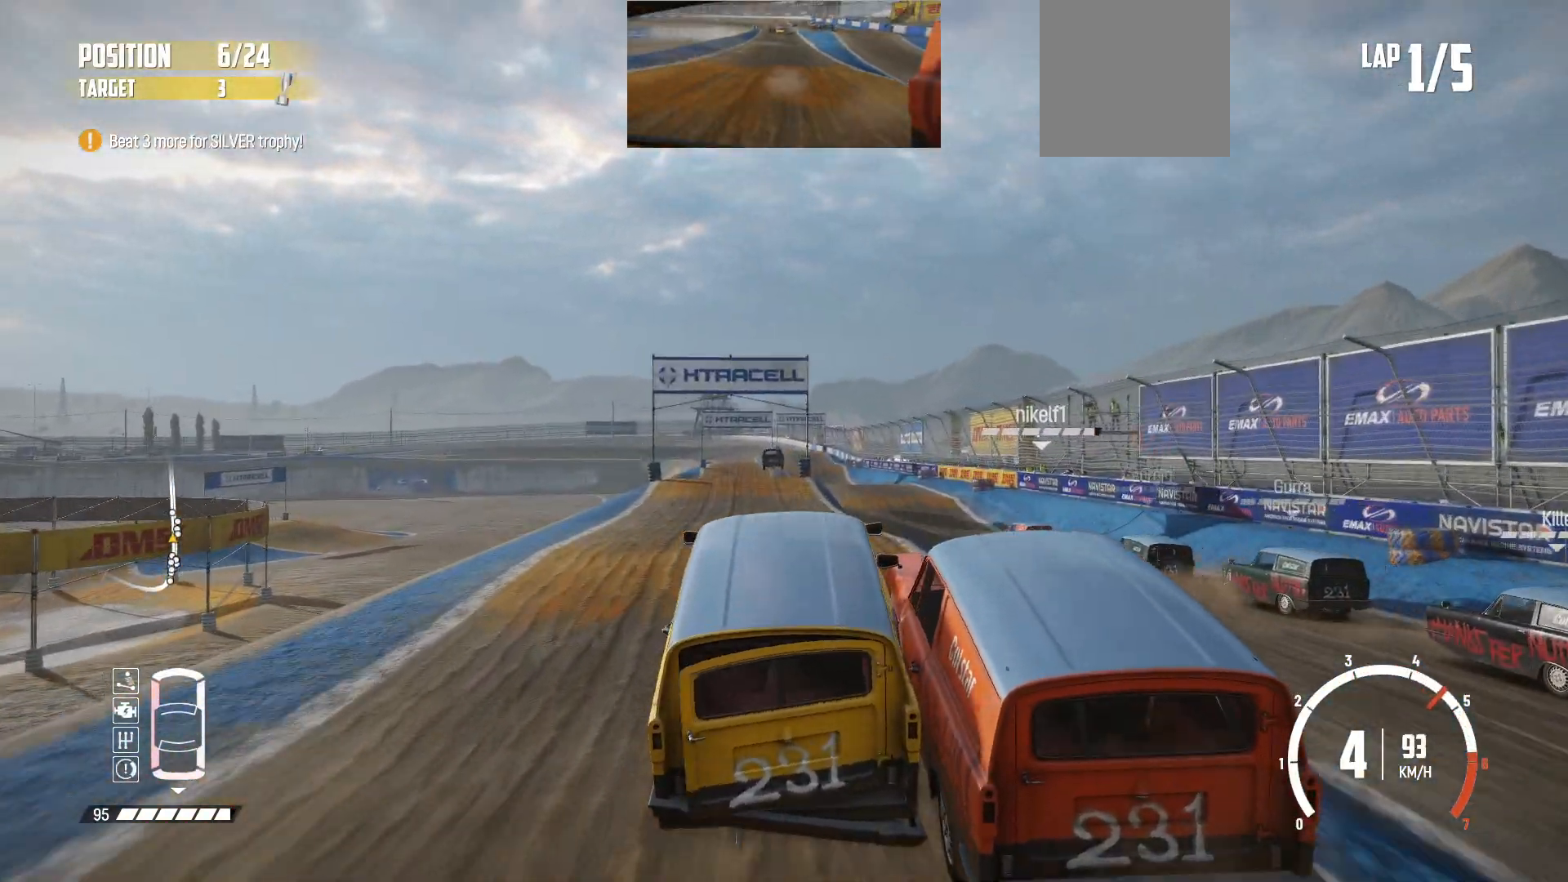
{"buttons": ["R2"], "left_stick": "center", "events": [[33, "R2", "down"], [83, "left_stick", "center"], [167, "R2", "up"], [183, "R2", "down"], [267, "left_stick", "left"], [367, "R2", "up"], [383, "left_stick", "center"], [417, "R2", "down"]]}
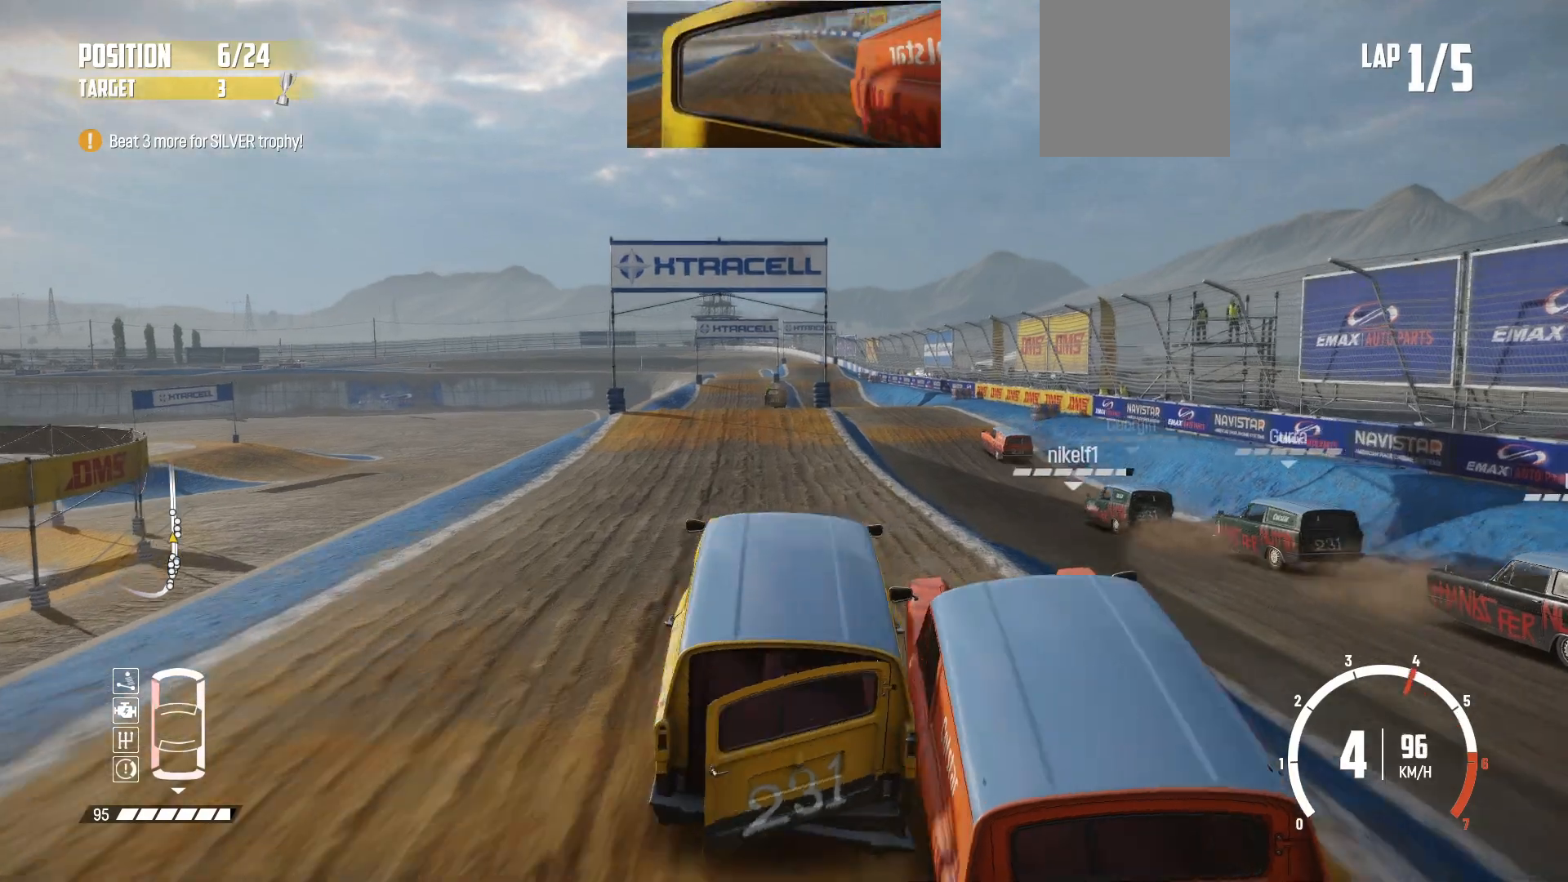
{"buttons": ["R2"], "left_stick": "right", "events": [[17, "R2", "up"], [83, "R2", "down"], [233, "R2", "up"], [317, "R2", "down"], [367, "left_stick", "right"], [383, "R2", "up"], [467, "R2", "down"]]}
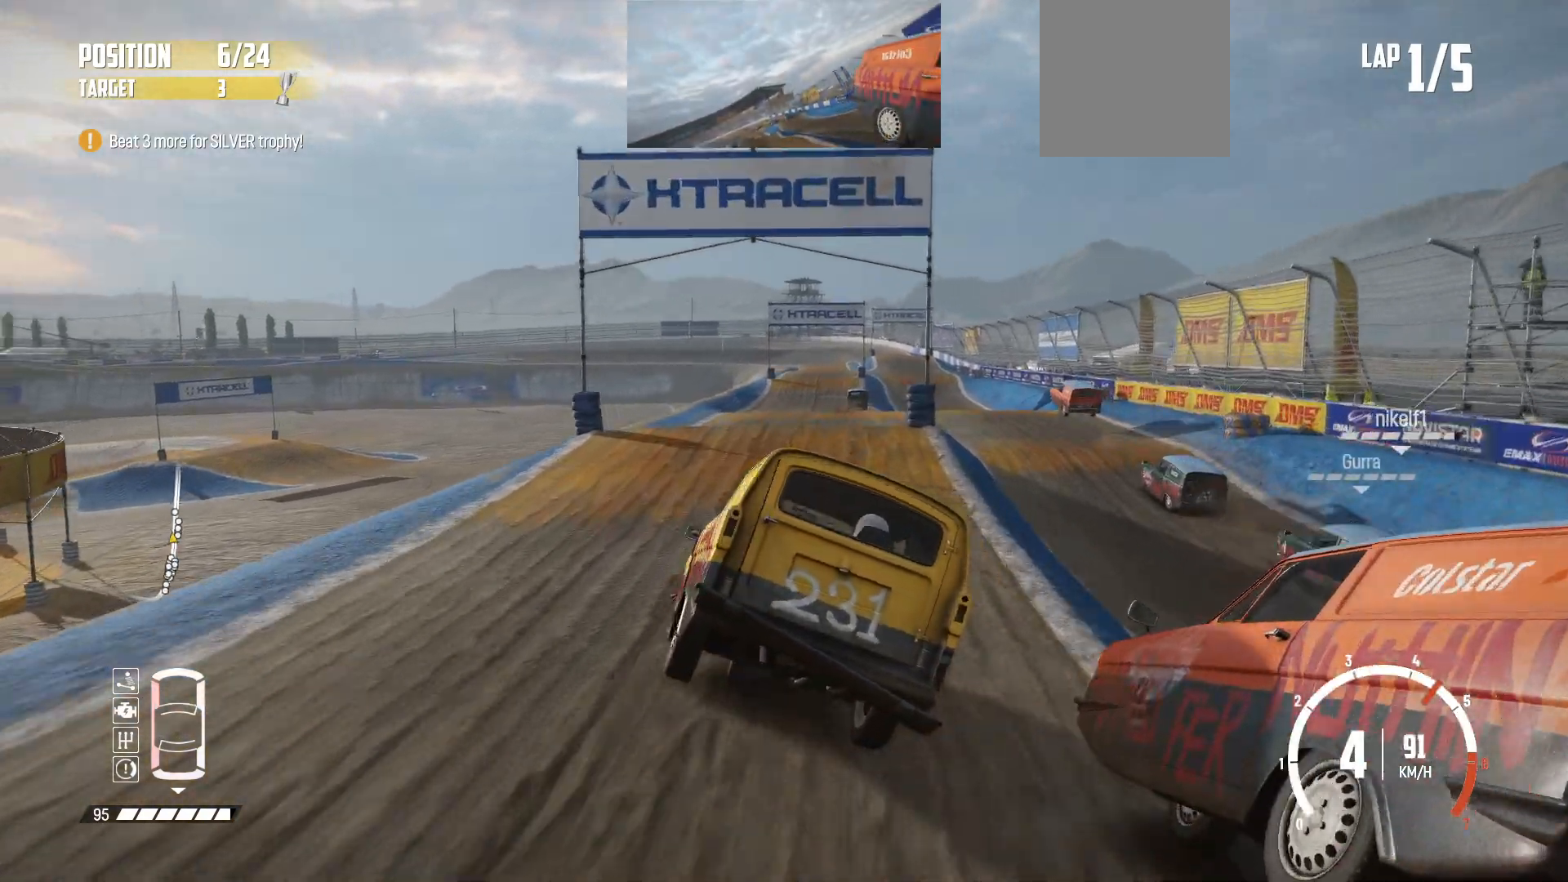
{"buttons": ["R2"], "left_stick": "center", "events": [[83, "R2", "up"], [133, "R2", "down"], [233, "R2", "up"], [383, "left_stick", "center"], [433, "R2", "down"]]}
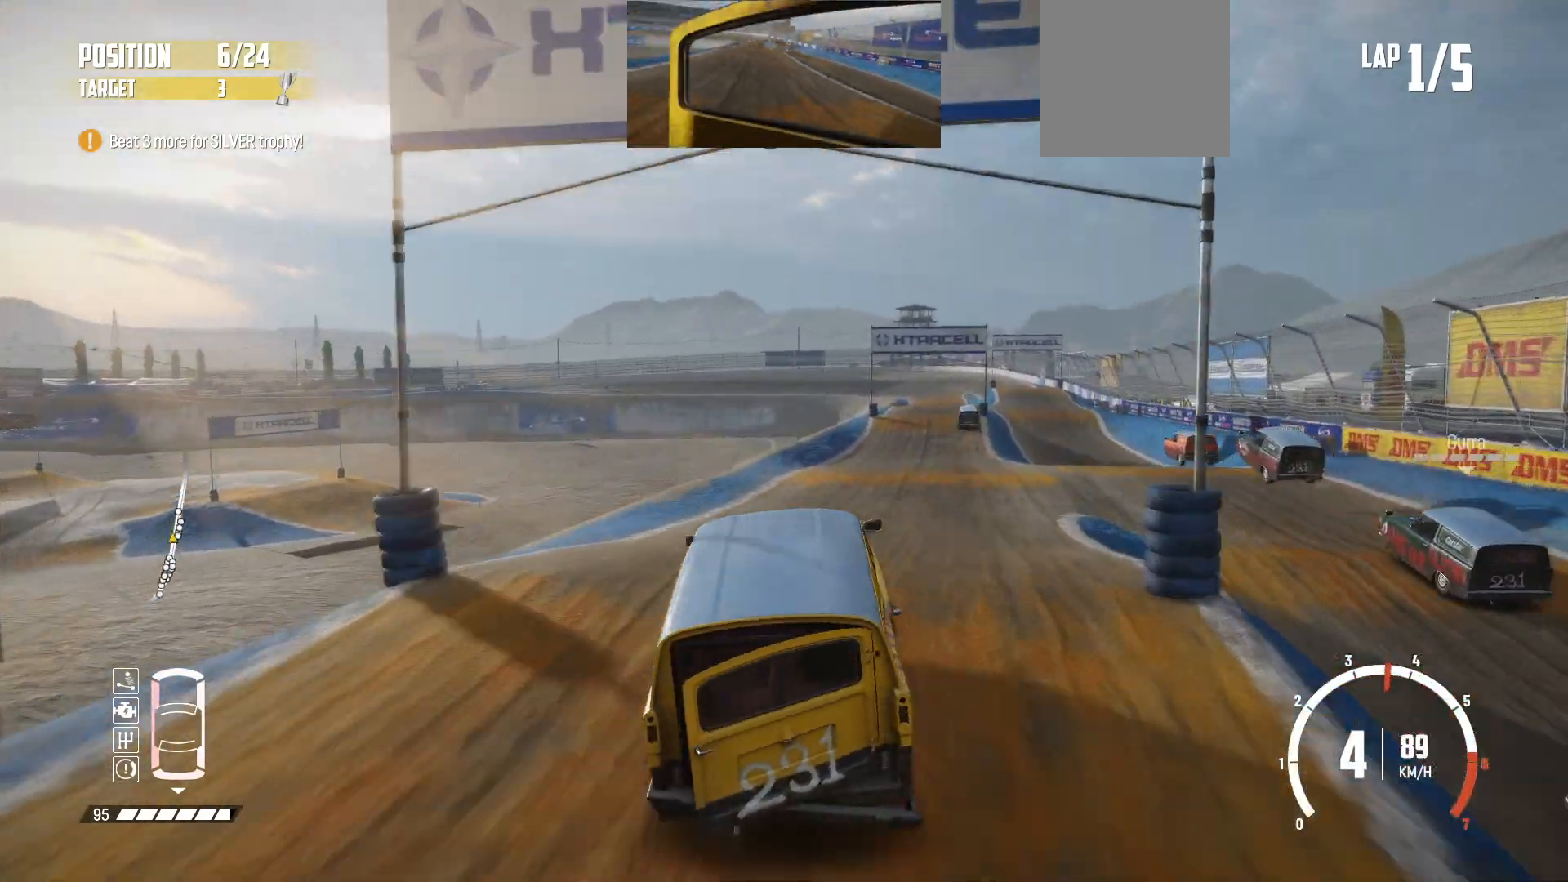
{"buttons": [], "left_stick": "left", "events": [[17, "R2", "up"], [133, "R2", "down"], [183, "R2", "up"], [283, "R2", "down"], [317, "R2", "up"], [333, "left_stick", "left"]]}
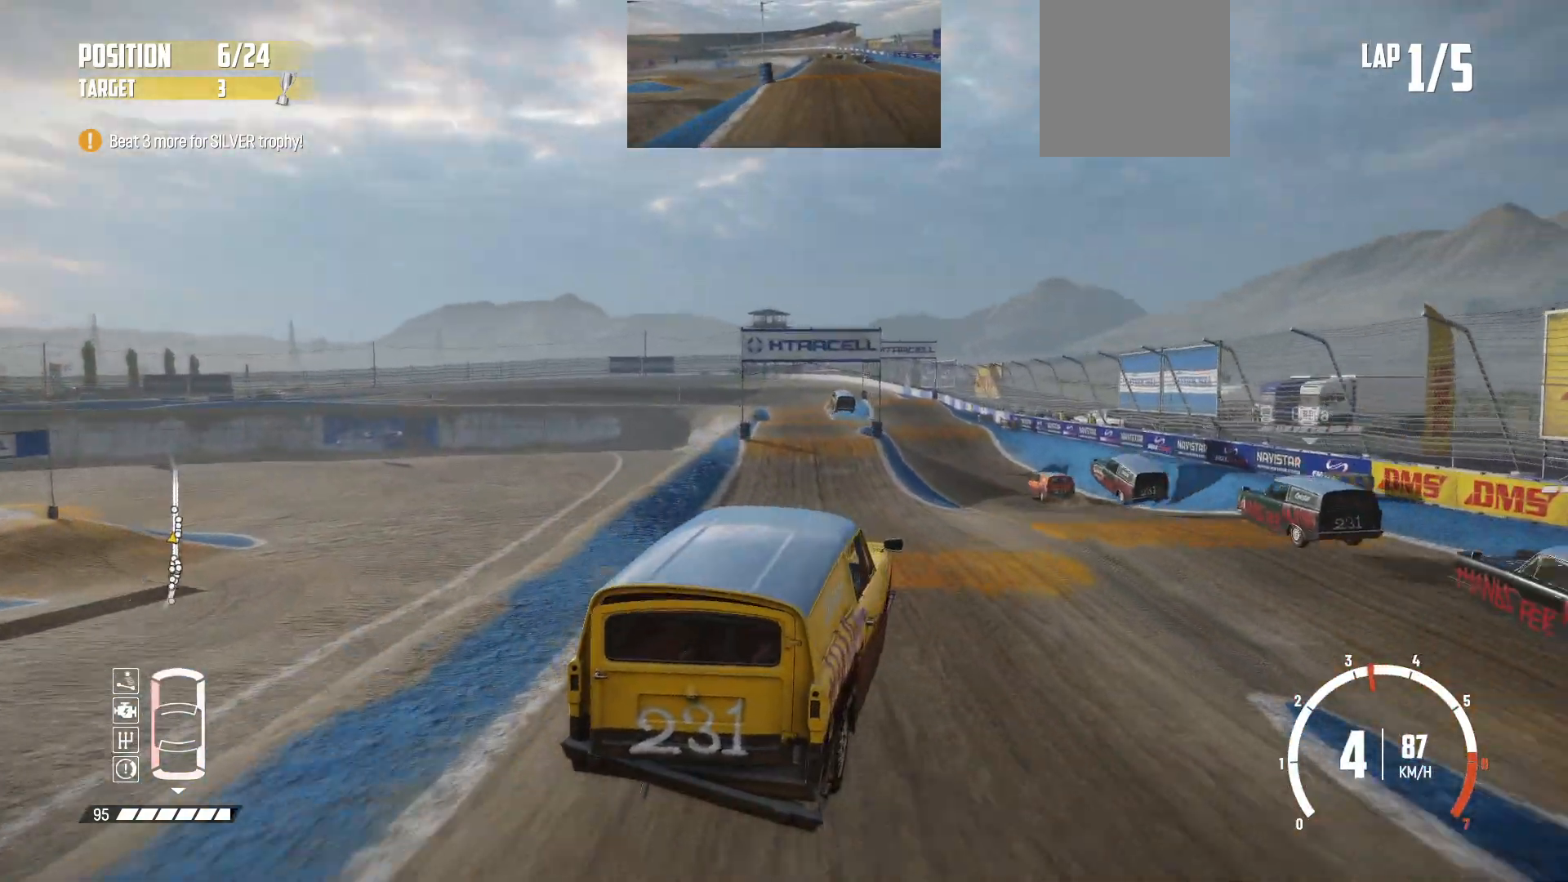
{"buttons": ["R2"], "left_stick": "left", "events": [[17, "R2", "down"], [67, "R2", "up"], [167, "R2", "down"], [233, "R2", "up"], [317, "R2", "down"], [433, "R2", "up"], [467, "R2", "down"]]}
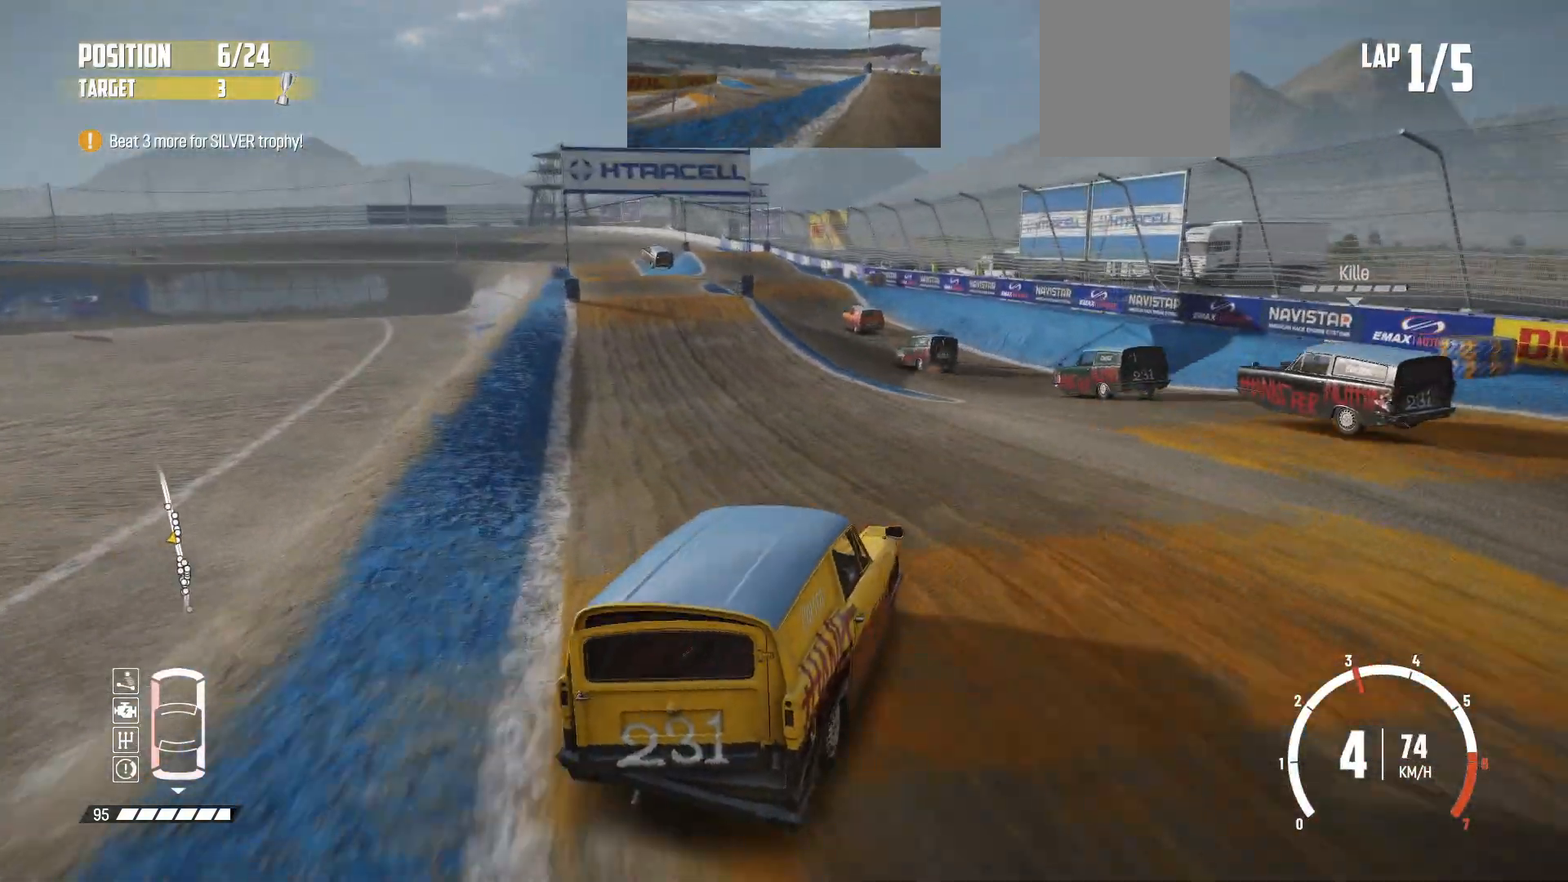
{"buttons": ["R2"], "left_stick": "left", "events": [[83, "left_stick", "center"], [233, "R2", "up"], [233, "left_stick", "left"], [283, "R2", "down"], [367, "left_stick", "center"], [433, "R2", "up"], [433, "left_stick", "left"], [483, "R2", "down"]]}
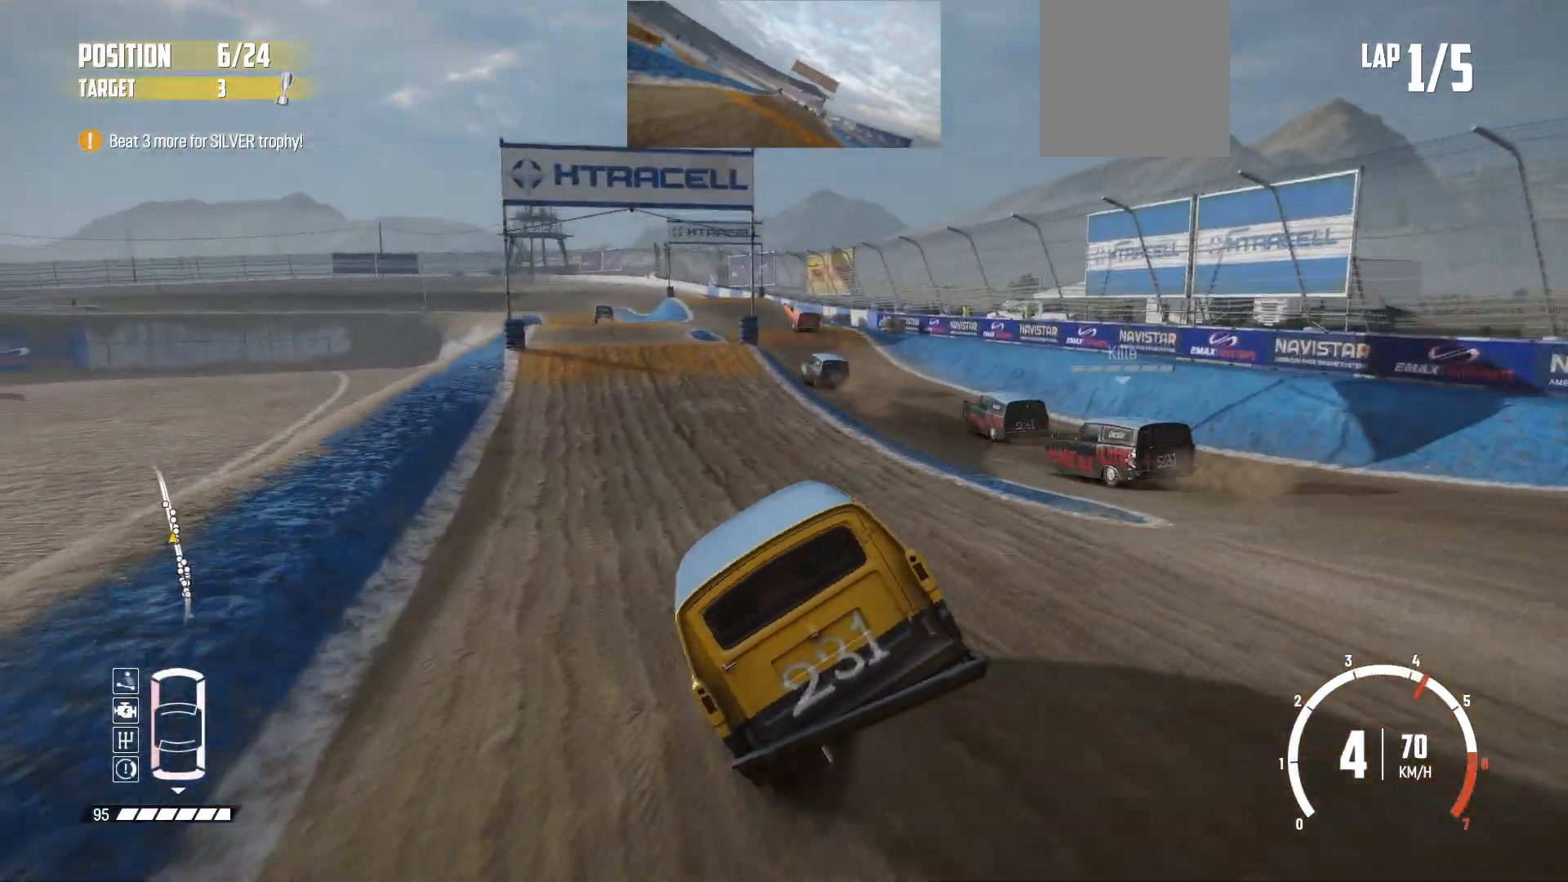
{"buttons": ["R2"], "left_stick": "center", "events": [[83, "left_stick", "center"], [283, "left_stick", "left"], [317, "R2", "up"], [367, "R2", "down"], [433, "left_stick", "center"]]}
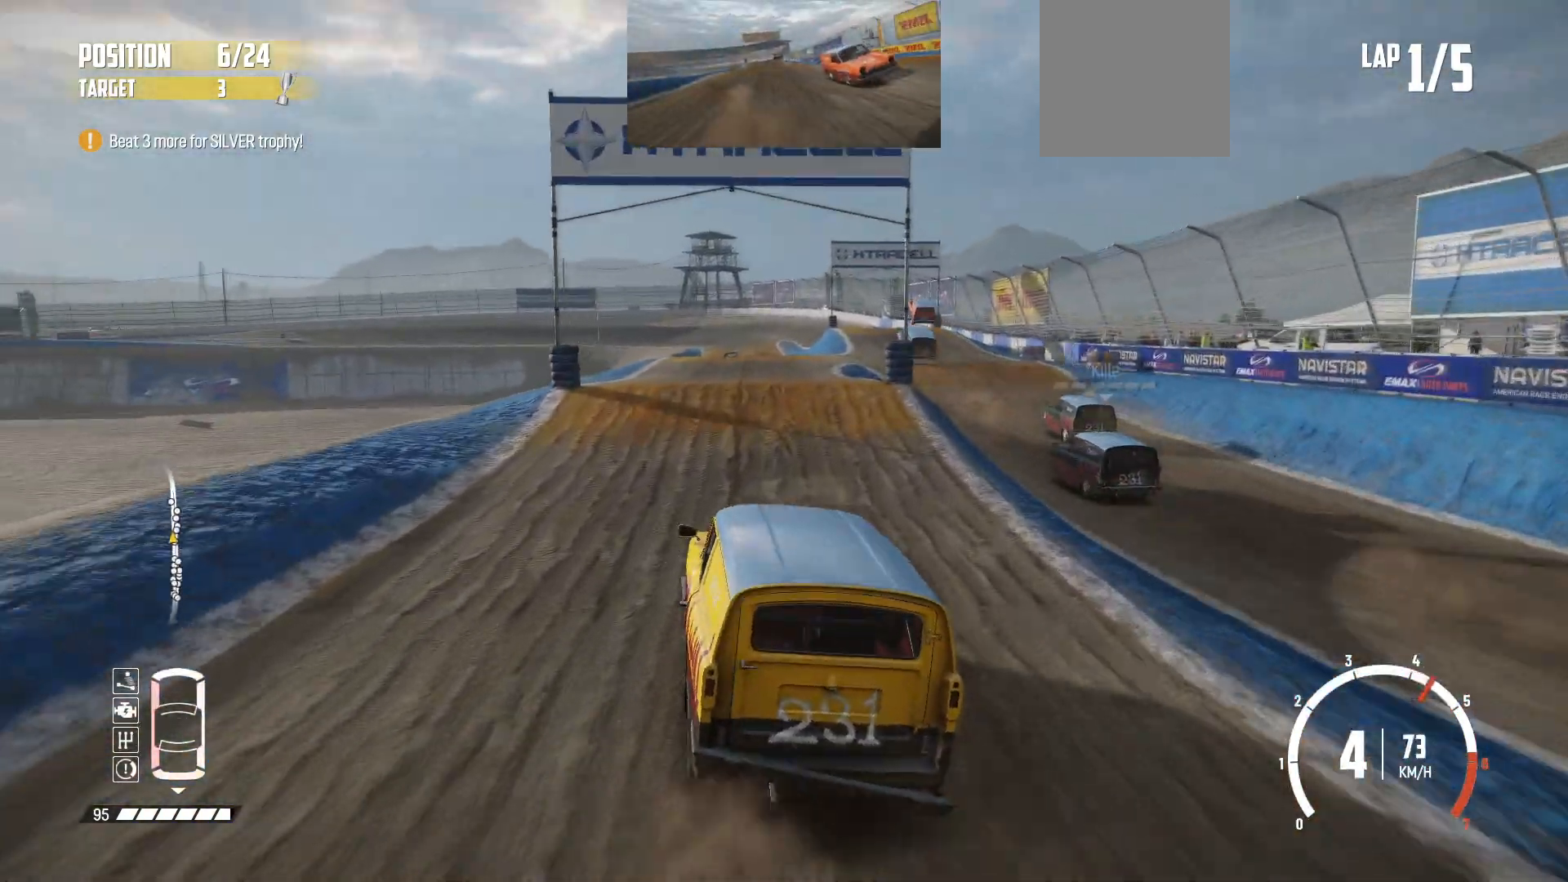
{"buttons": ["R2"], "left_stick": "center", "events": [[83, "left_stick", "right"], [333, "left_stick", "center"]]}
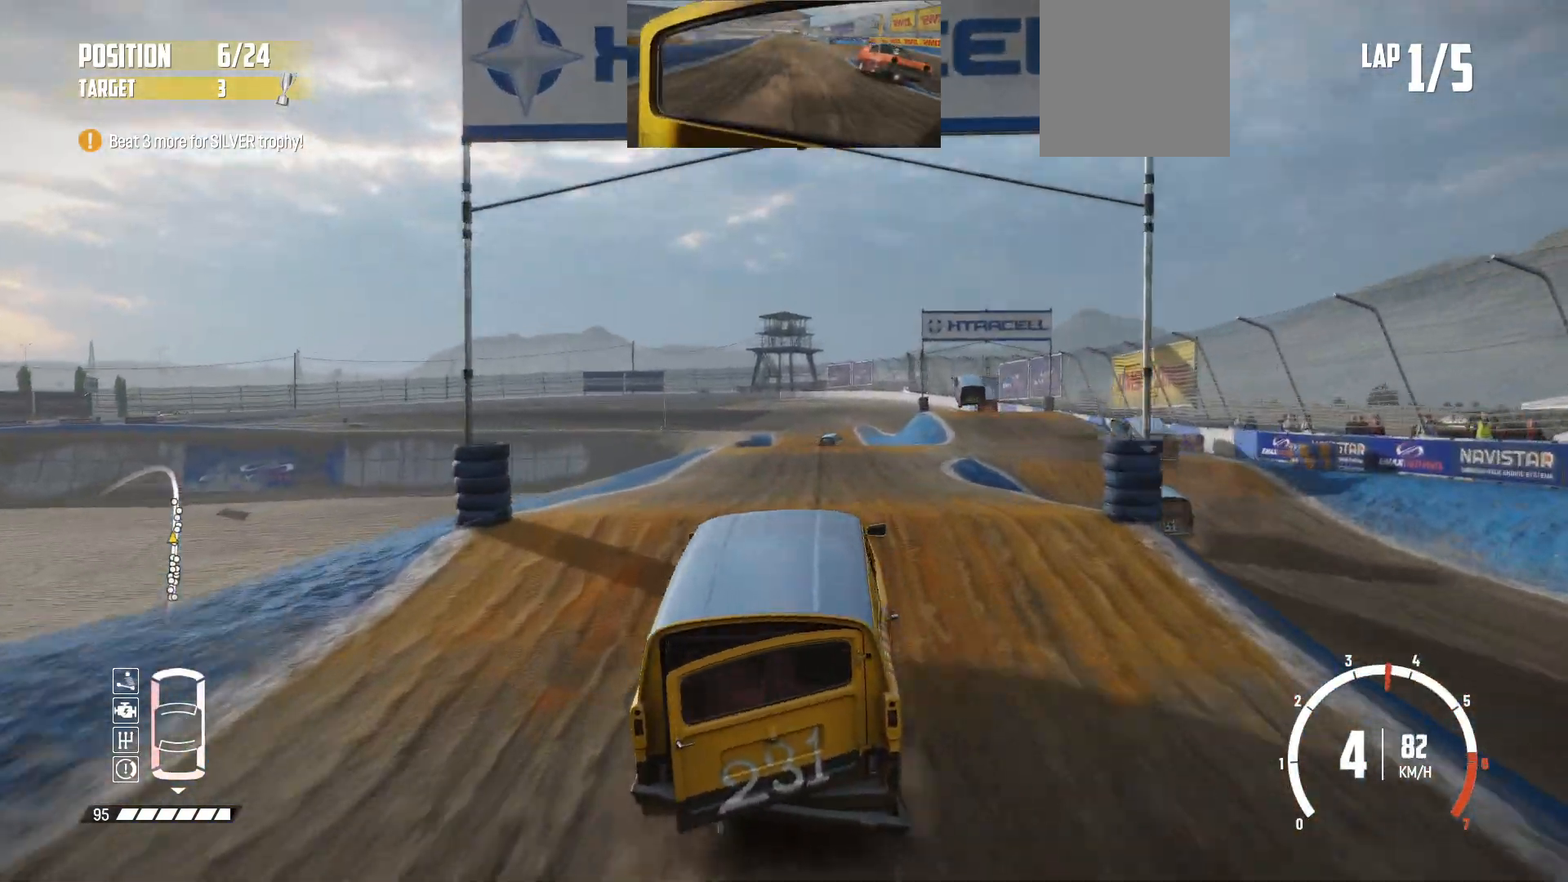
{"buttons": ["R2"], "left_stick": "center", "events": [[283, "left_stick", "left"], [467, "left_stick", "center"]]}
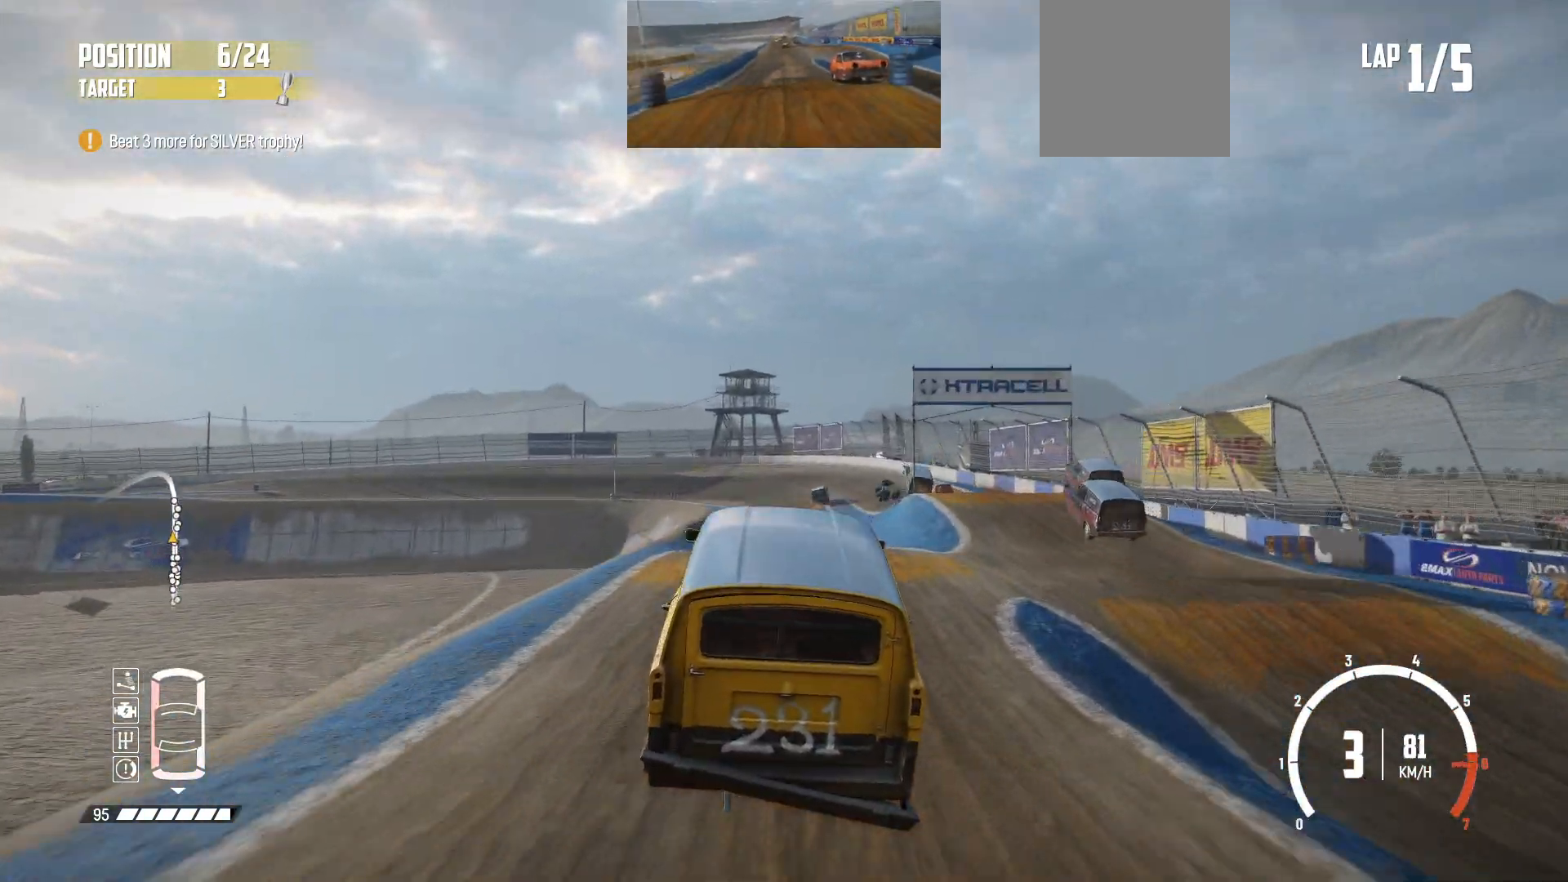
{"buttons": ["R2"], "left_stick": "center", "events": [[167, "left_stick", "right"], [433, "left_stick", "center"]]}
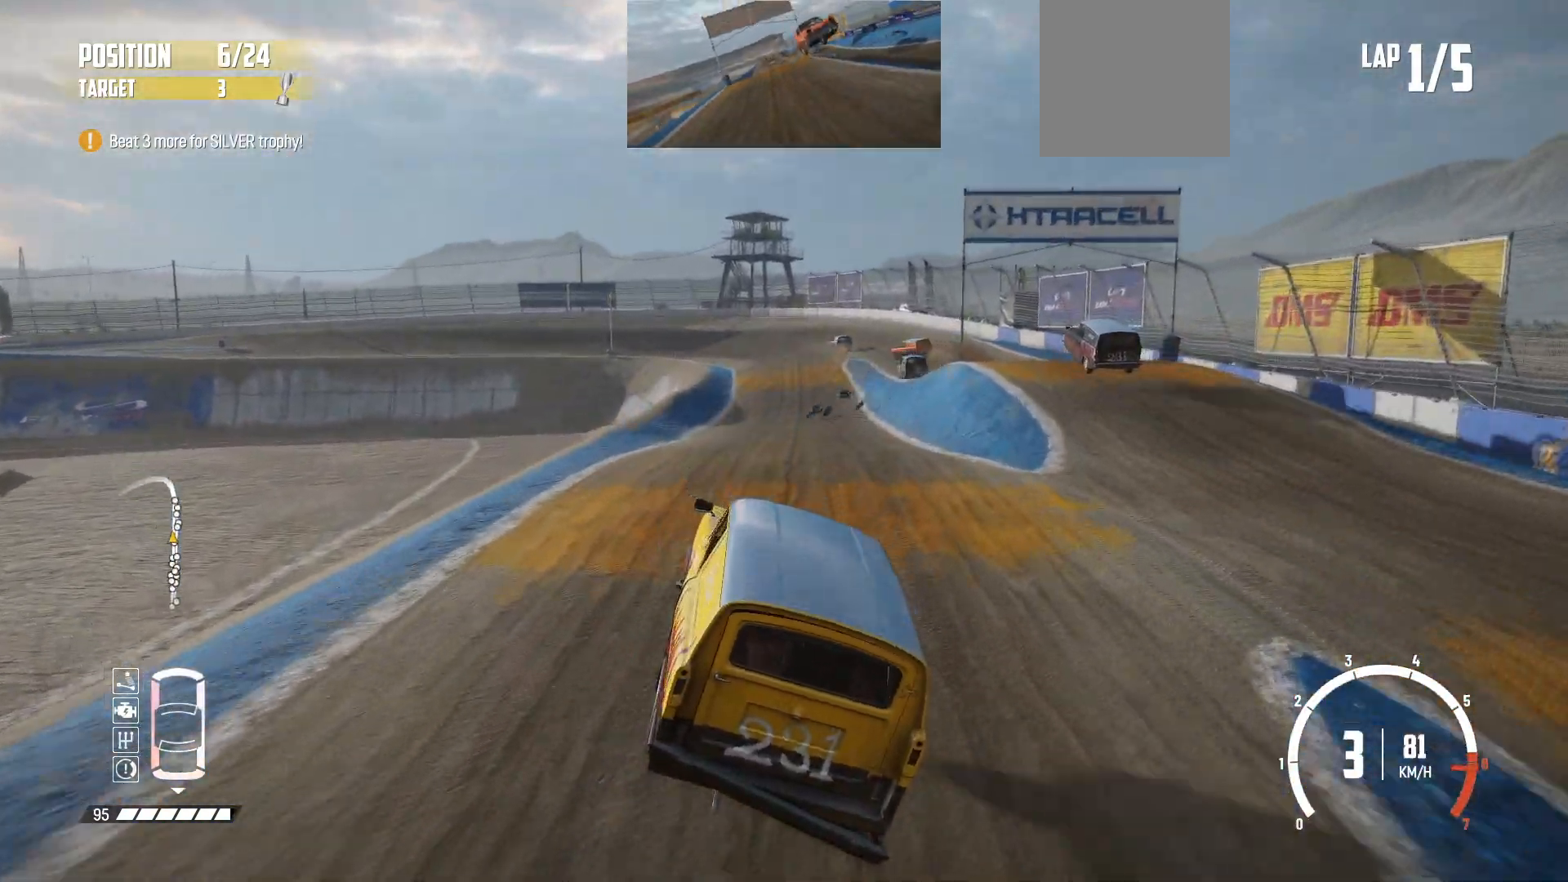
{"buttons": ["R2"], "left_stick": "center", "events": []}
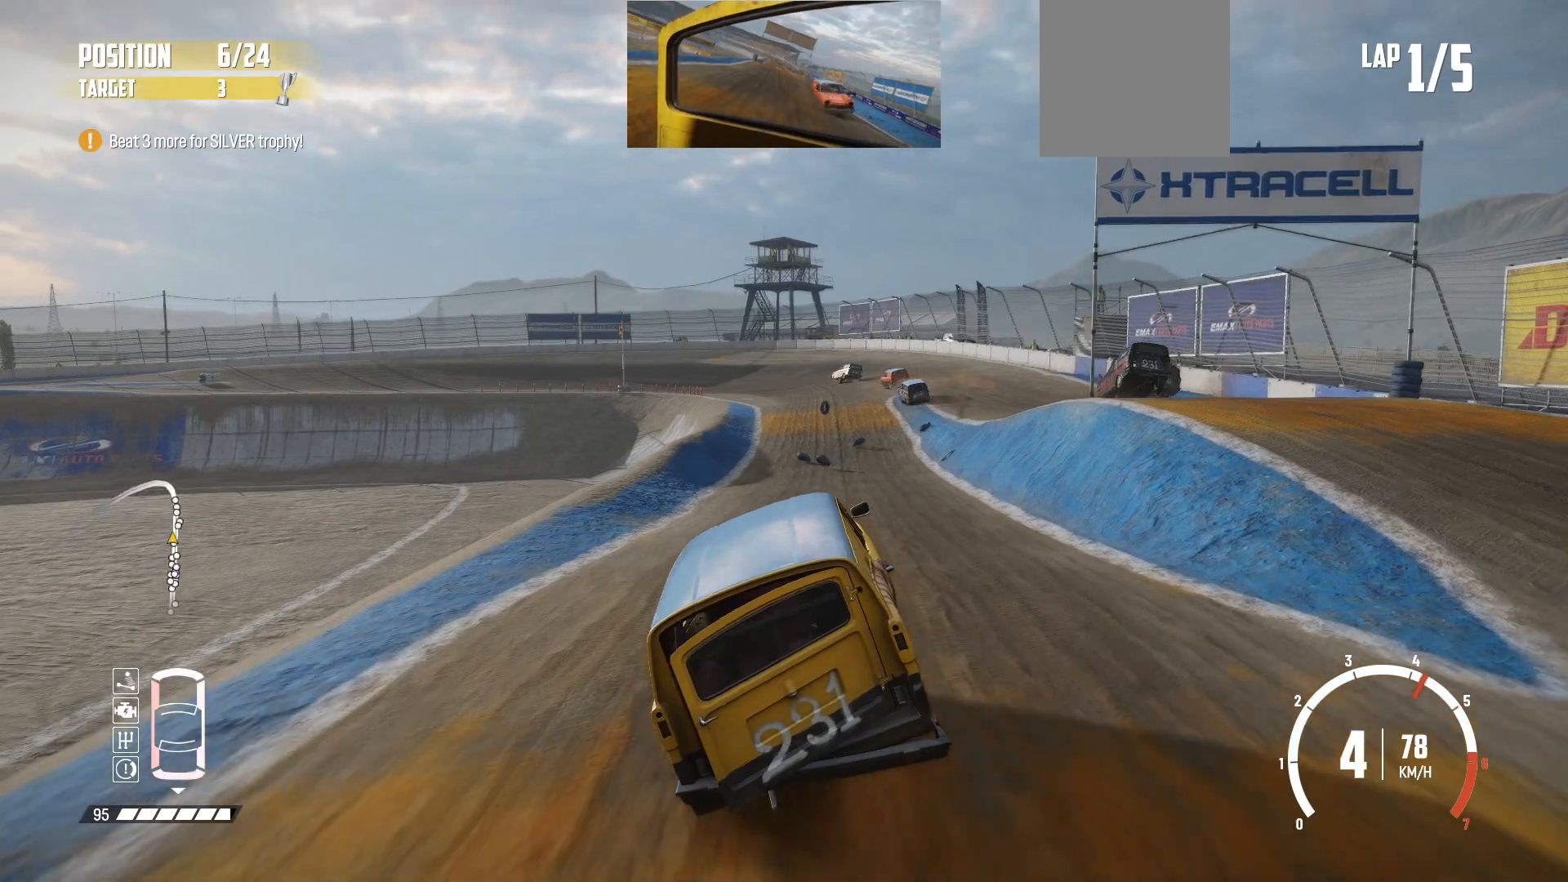
{"buttons": ["R2"], "left_stick": "center", "events": [[83, "left_stick", "right"], [317, "left_stick", "center"]]}
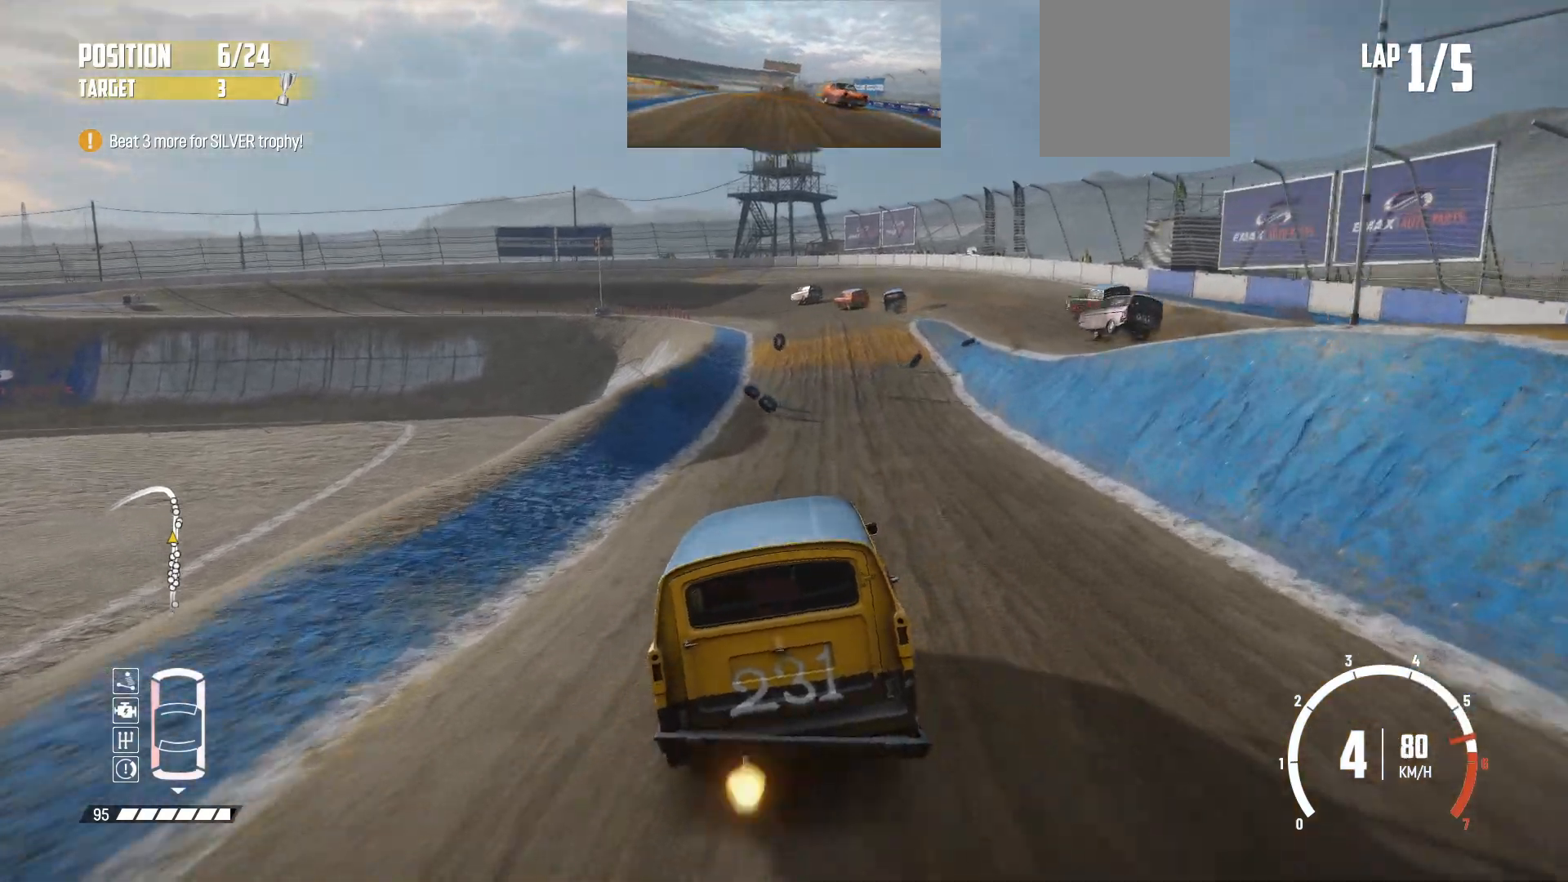
{"buttons": ["R2"], "left_stick": "right", "events": [[33, "left_stick", "right"], [283, "left_stick", "center"], [433, "left_stick", "right"]]}
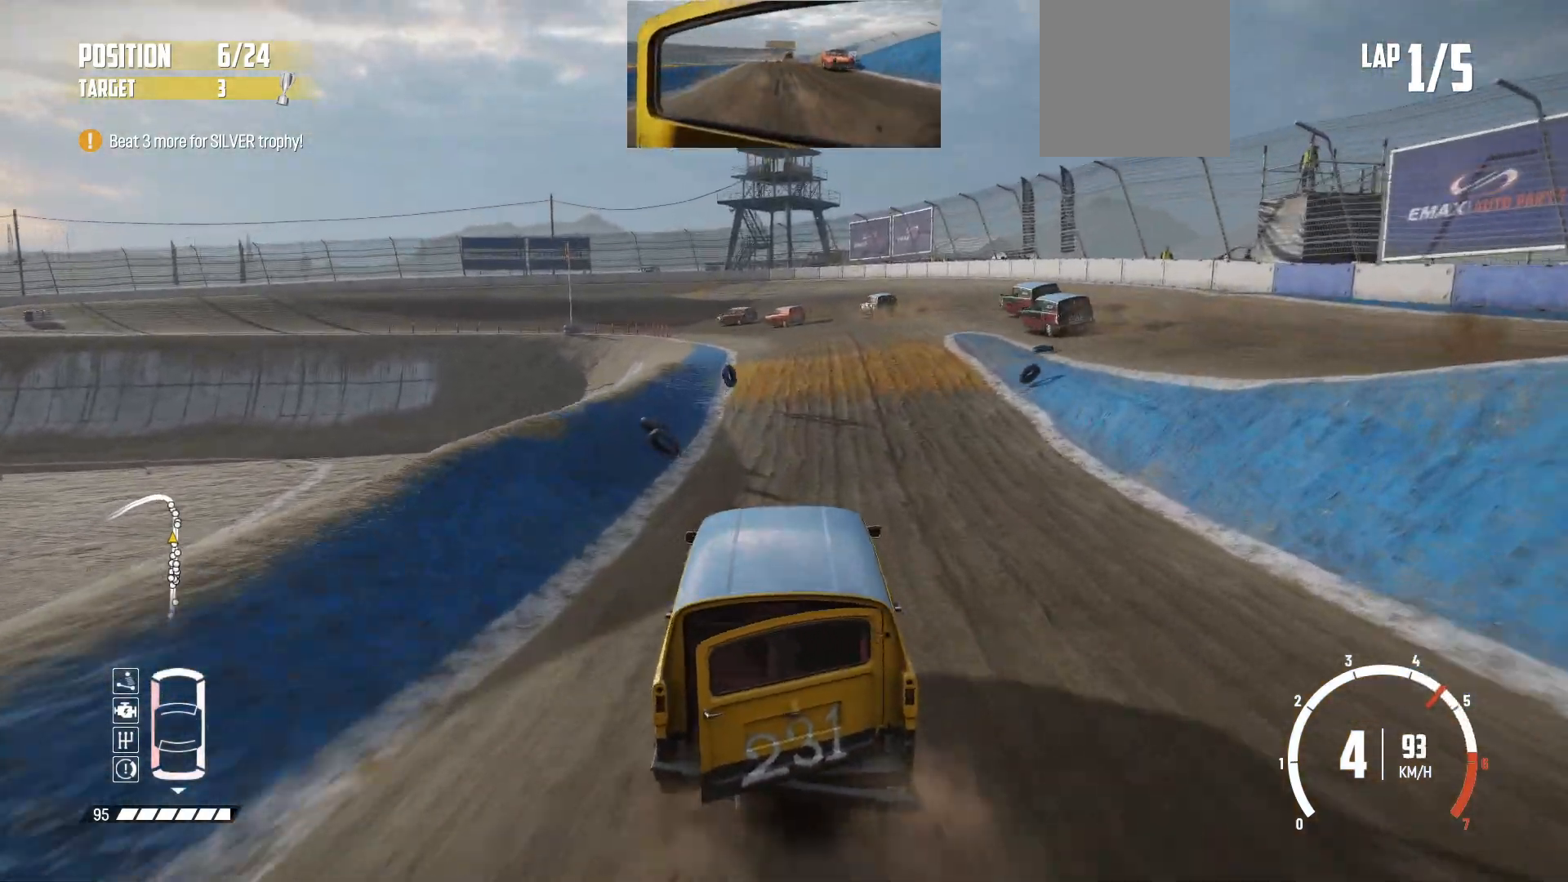
{"buttons": ["R2"], "left_stick": "center", "events": [[183, "left_stick", "center"], [383, "left_stick", "right"], [483, "left_stick", "center"]]}
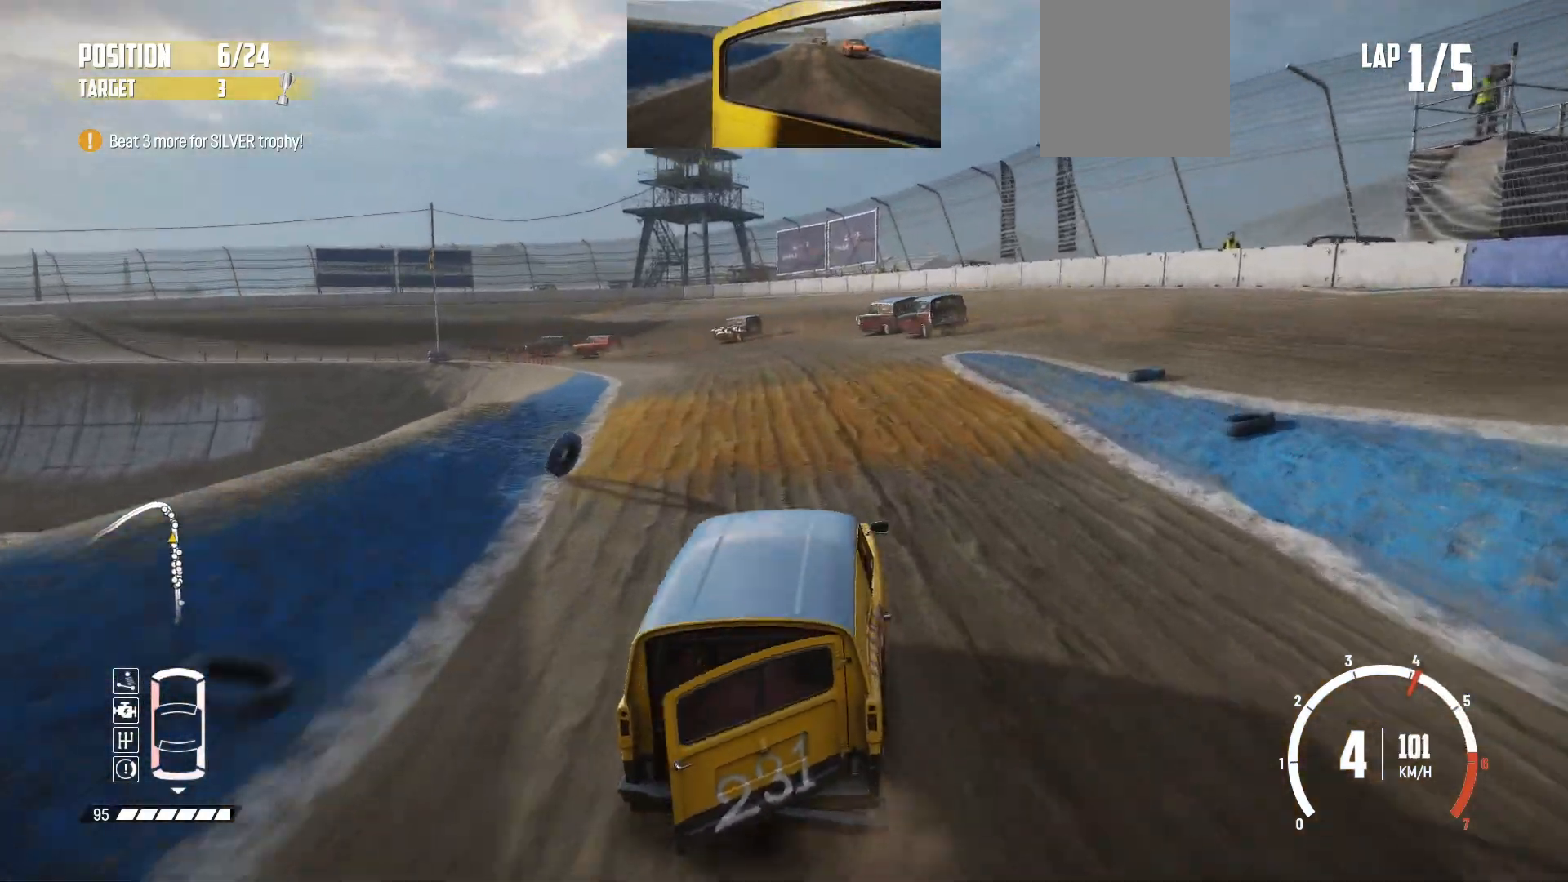
{"buttons": ["R2"], "left_stick": "left", "events": [[67, "left_stick", "left"]]}
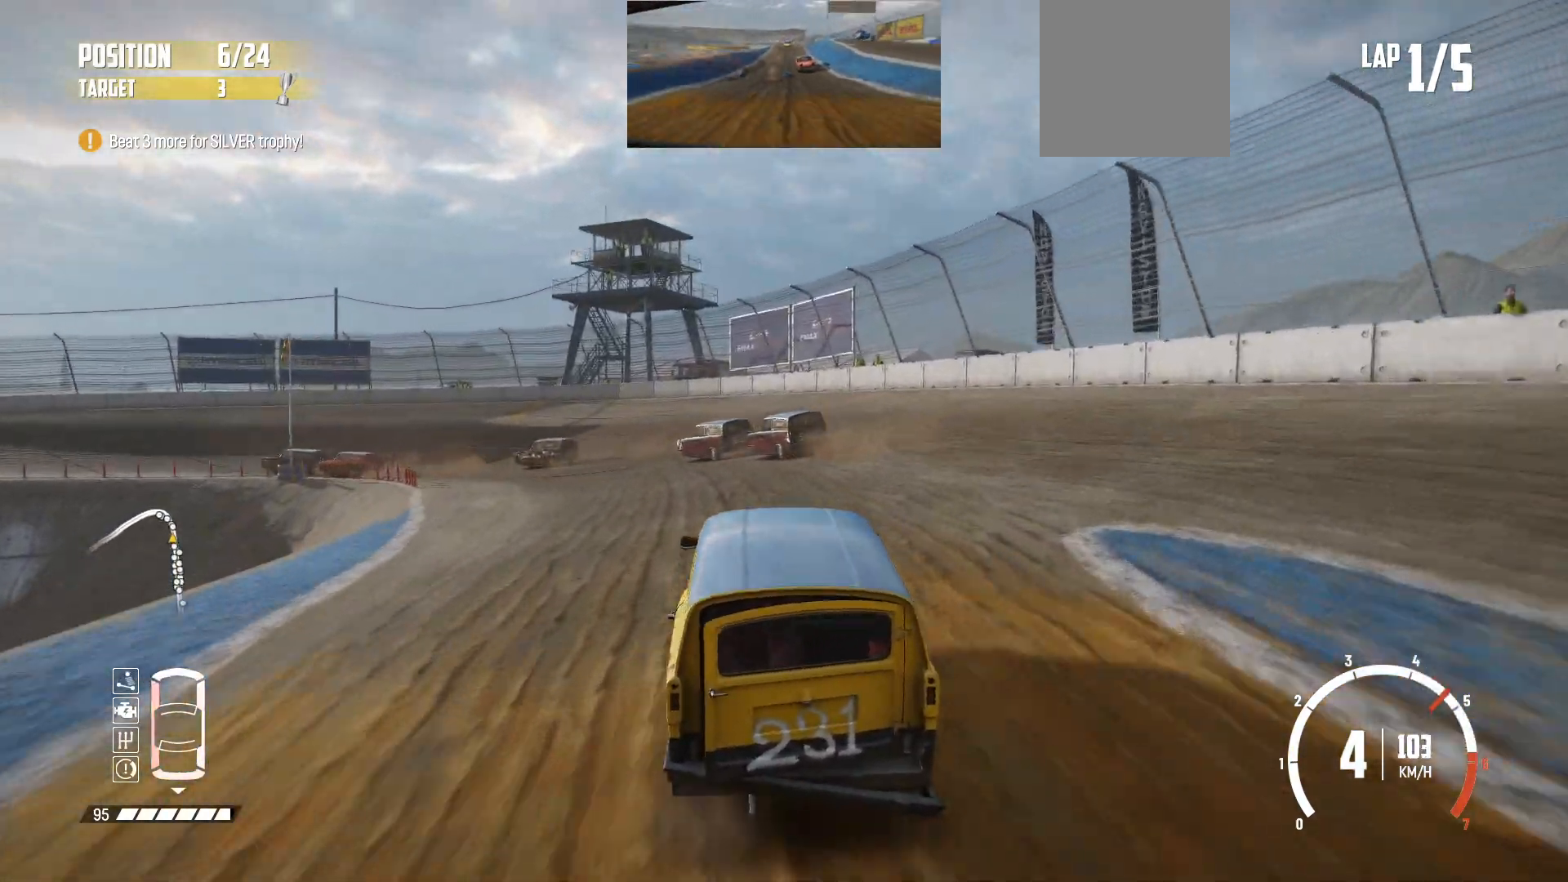
{"buttons": ["R2"], "left_stick": "left", "events": []}
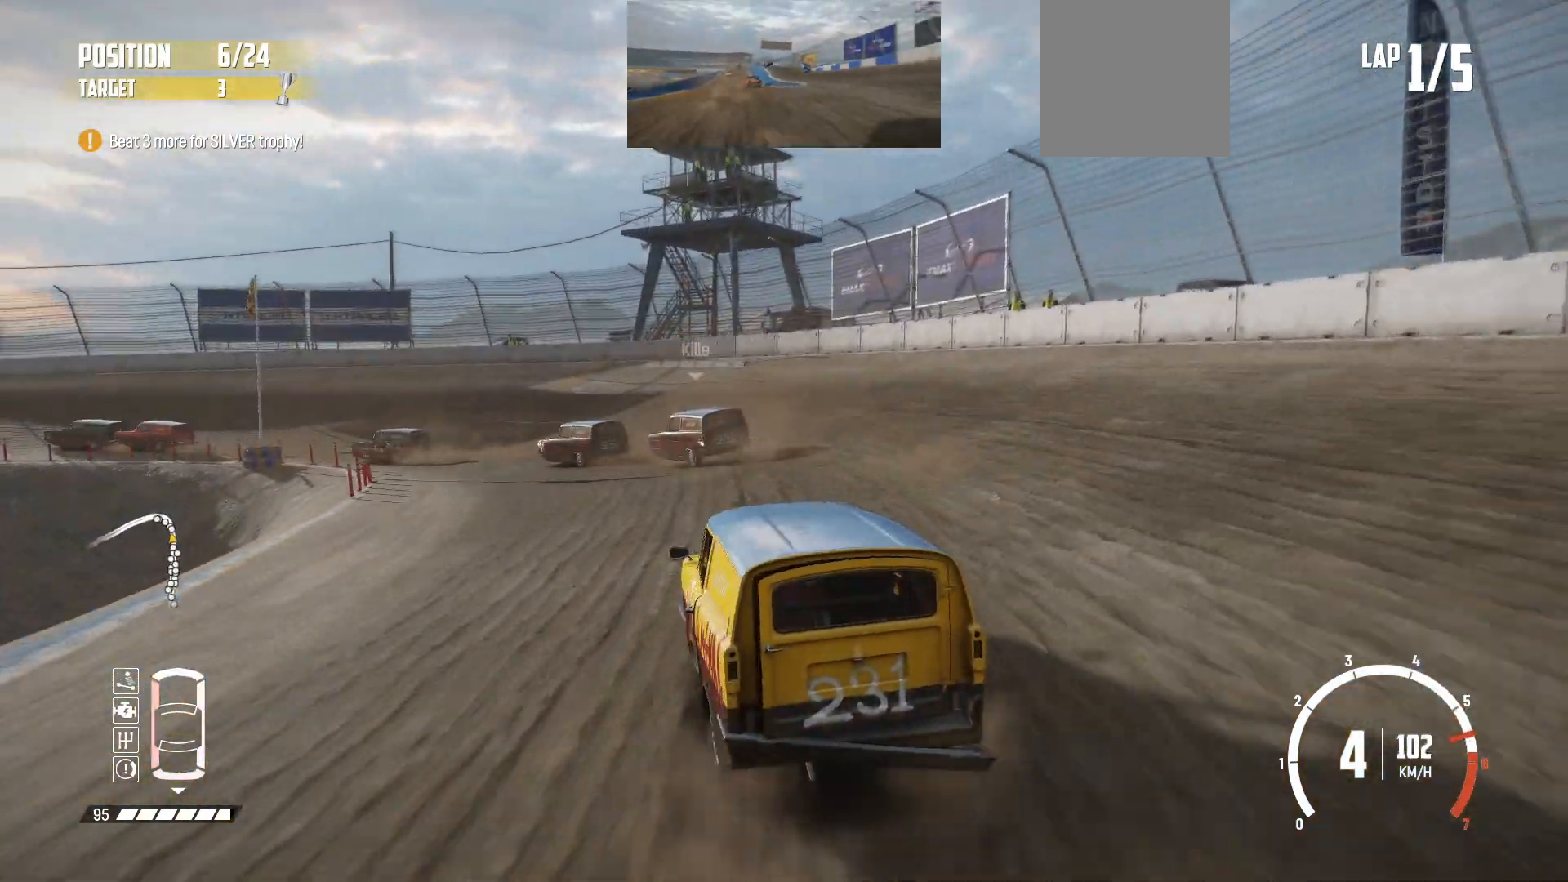
{"buttons": ["R2"], "left_stick": "center", "events": [[217, "R2", "up"], [233, "R2", "down"], [283, "left_stick", "center"]]}
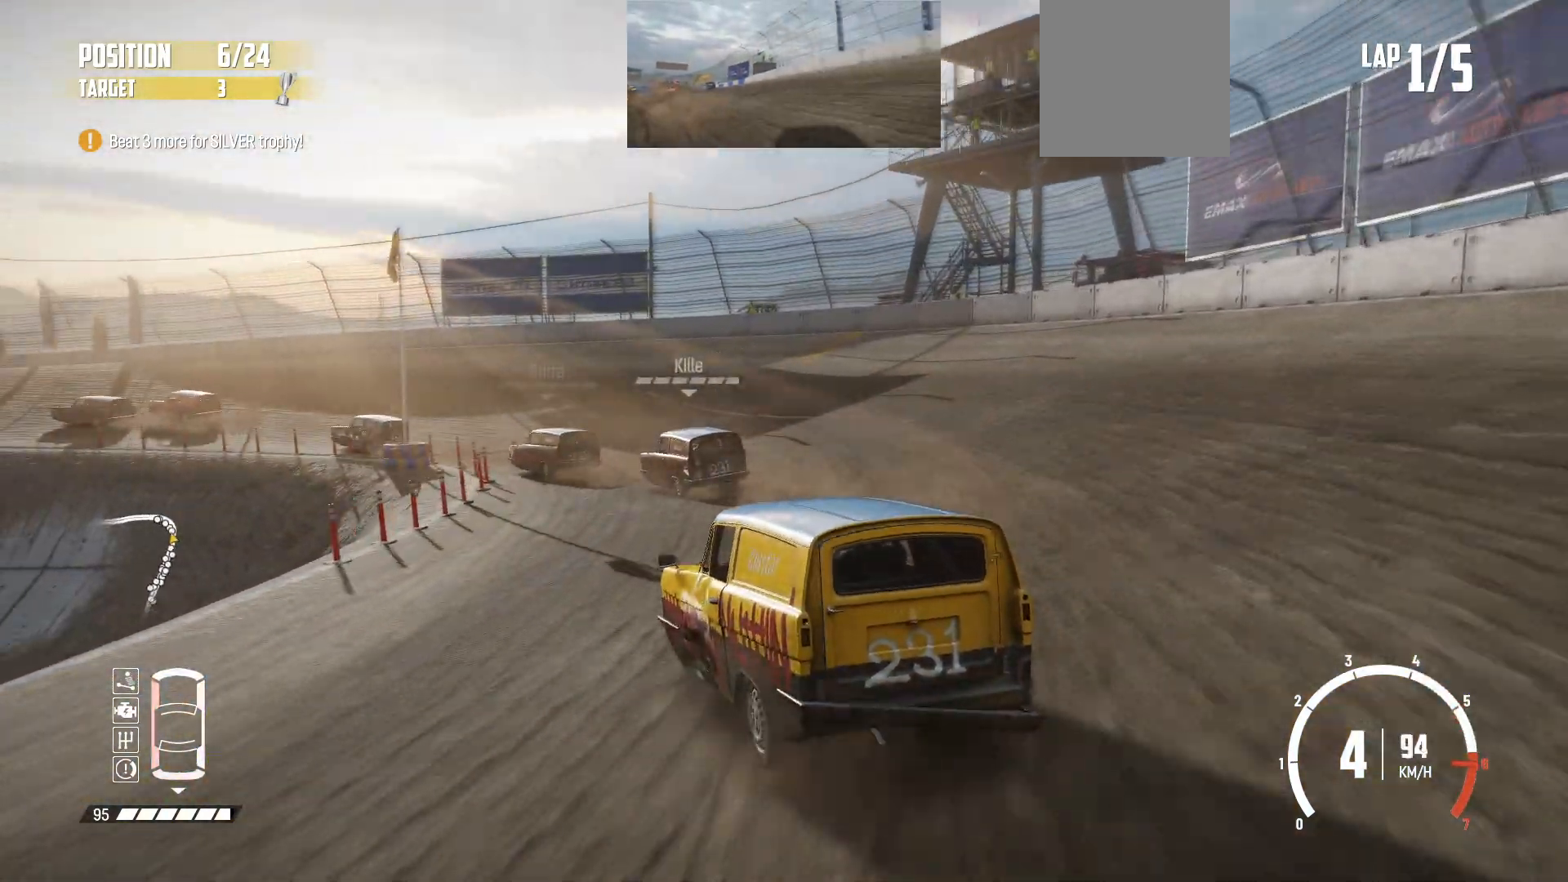
{"buttons": ["R2"], "left_stick": "left", "events": [[133, "left_stick", "left"]]}
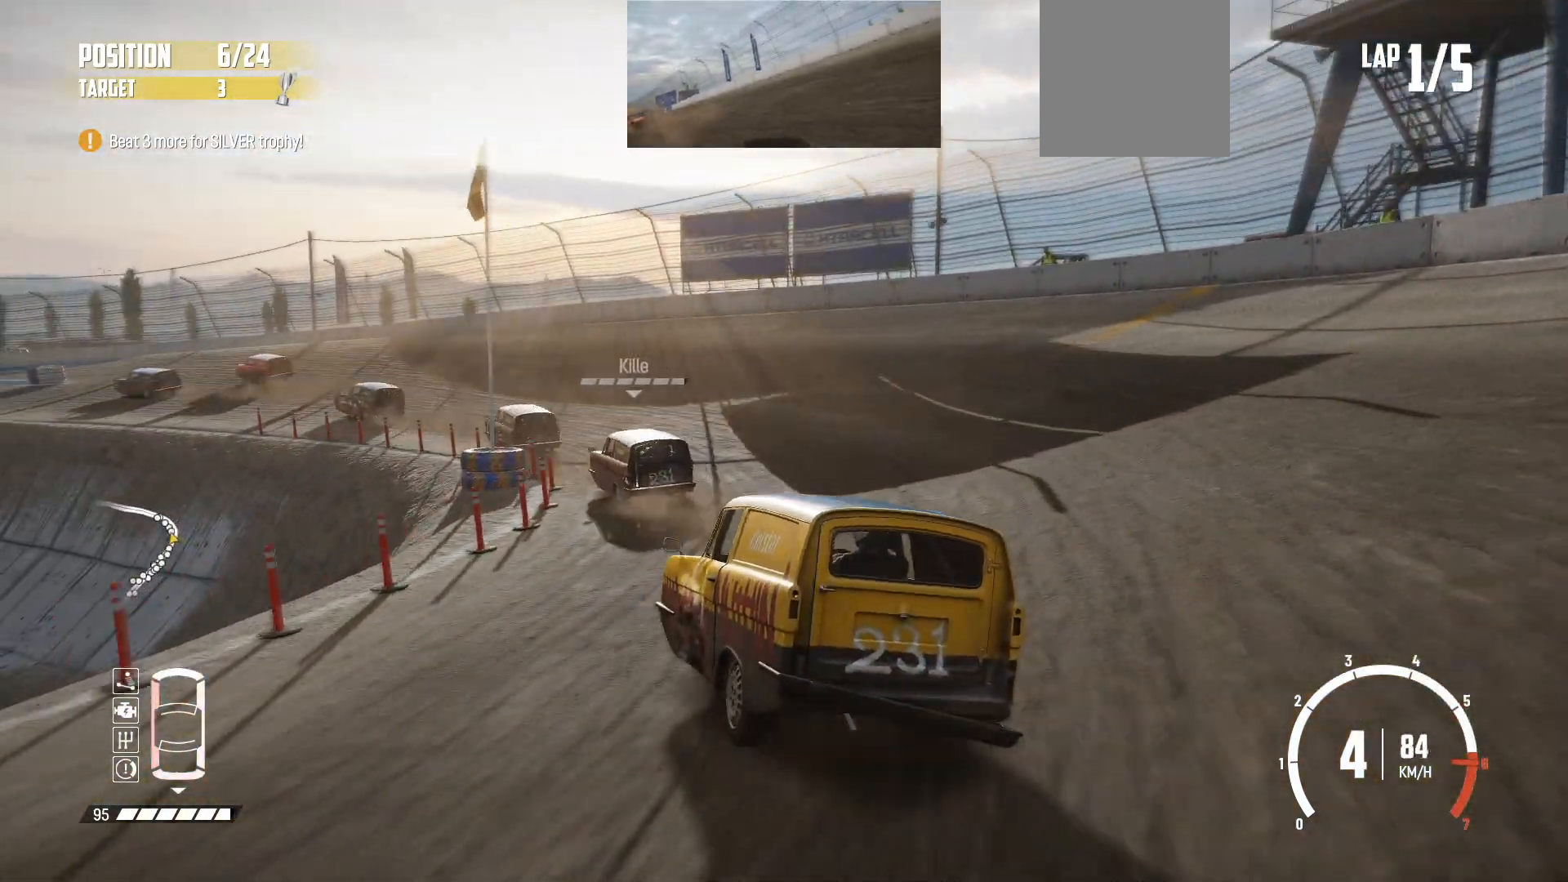
{"buttons": ["R2"], "left_stick": "center", "events": [[433, "left_stick", "center"]]}
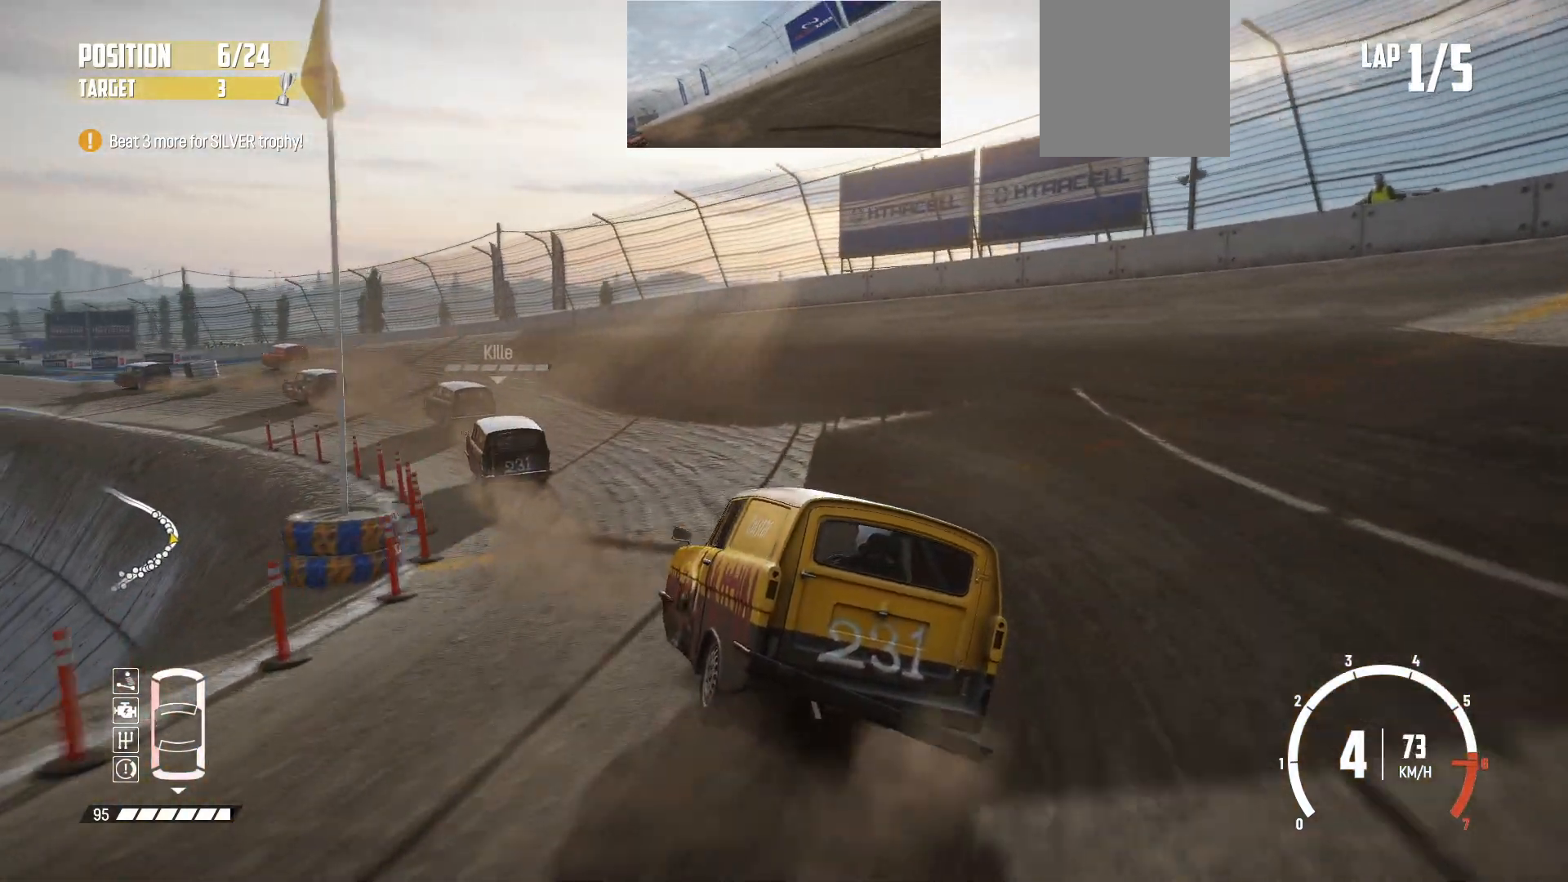
{"buttons": ["R2"], "left_stick": "left", "events": [[317, "left_stick", "left"]]}
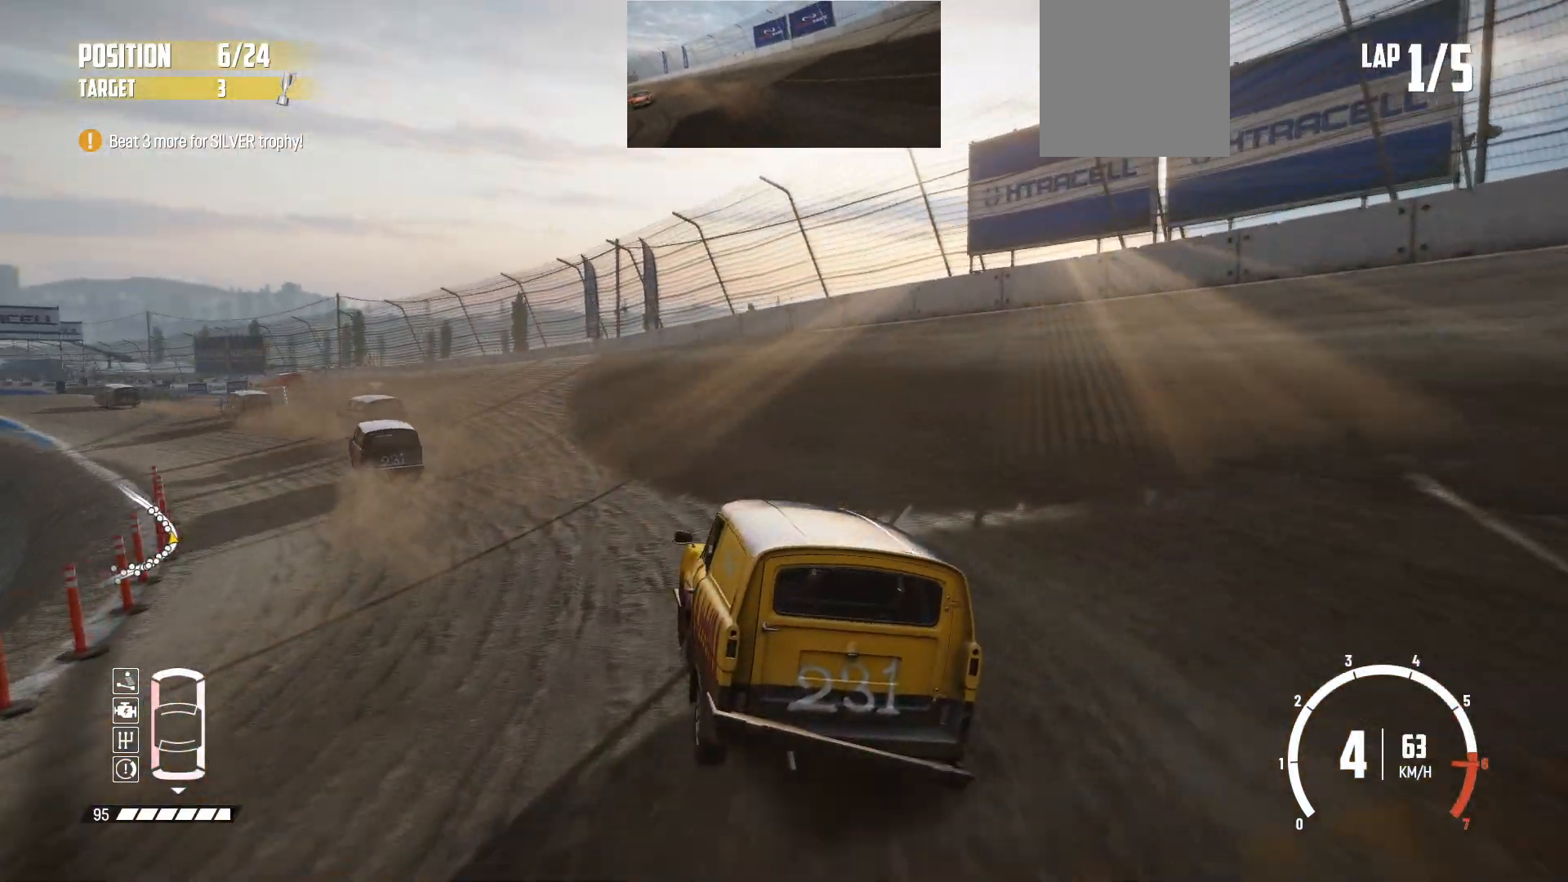
{"buttons": ["R2"], "left_stick": "left", "events": [[183, "left_stick", "center"], [433, "left_stick", "left"]]}
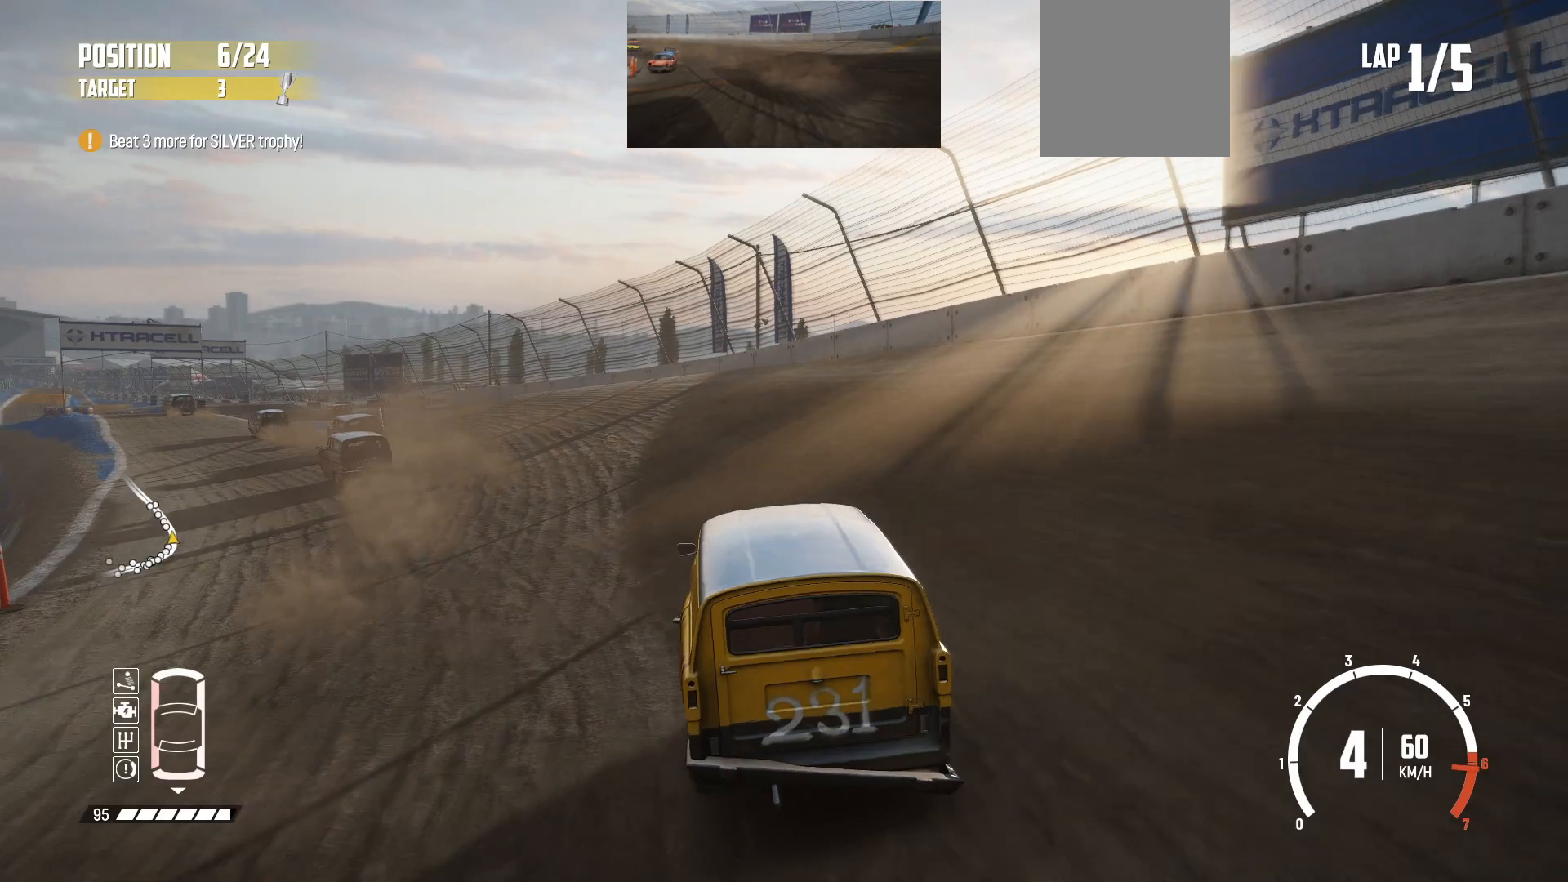
{"buttons": ["R2"], "left_stick": "center", "events": [[233, "left_stick", "center"]]}
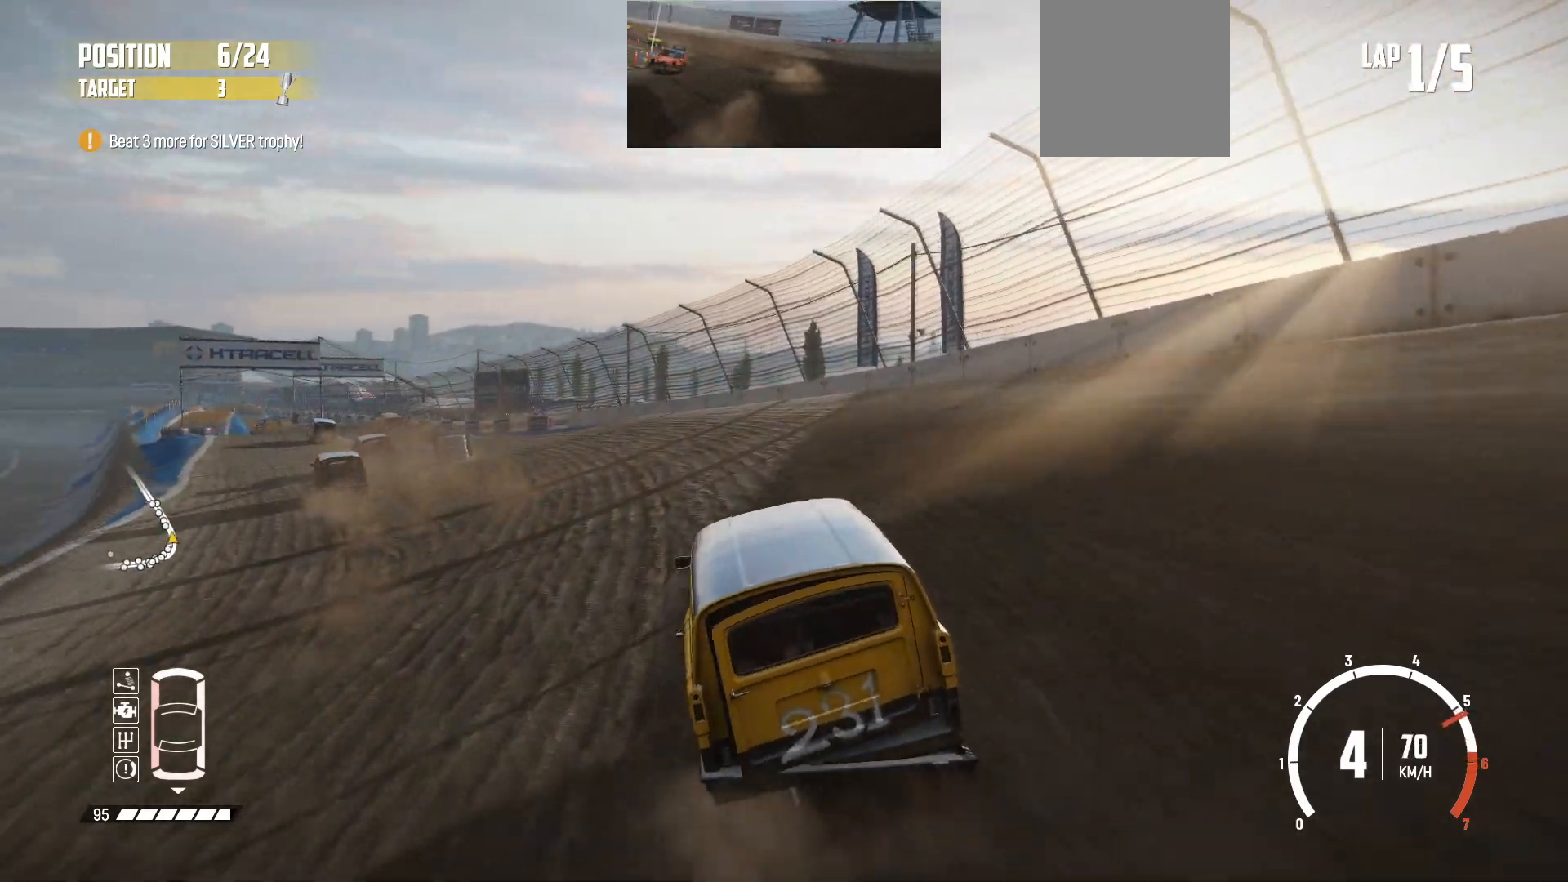
{"buttons": ["R2"], "left_stick": "left", "events": [[117, "left_stick", "left"]]}
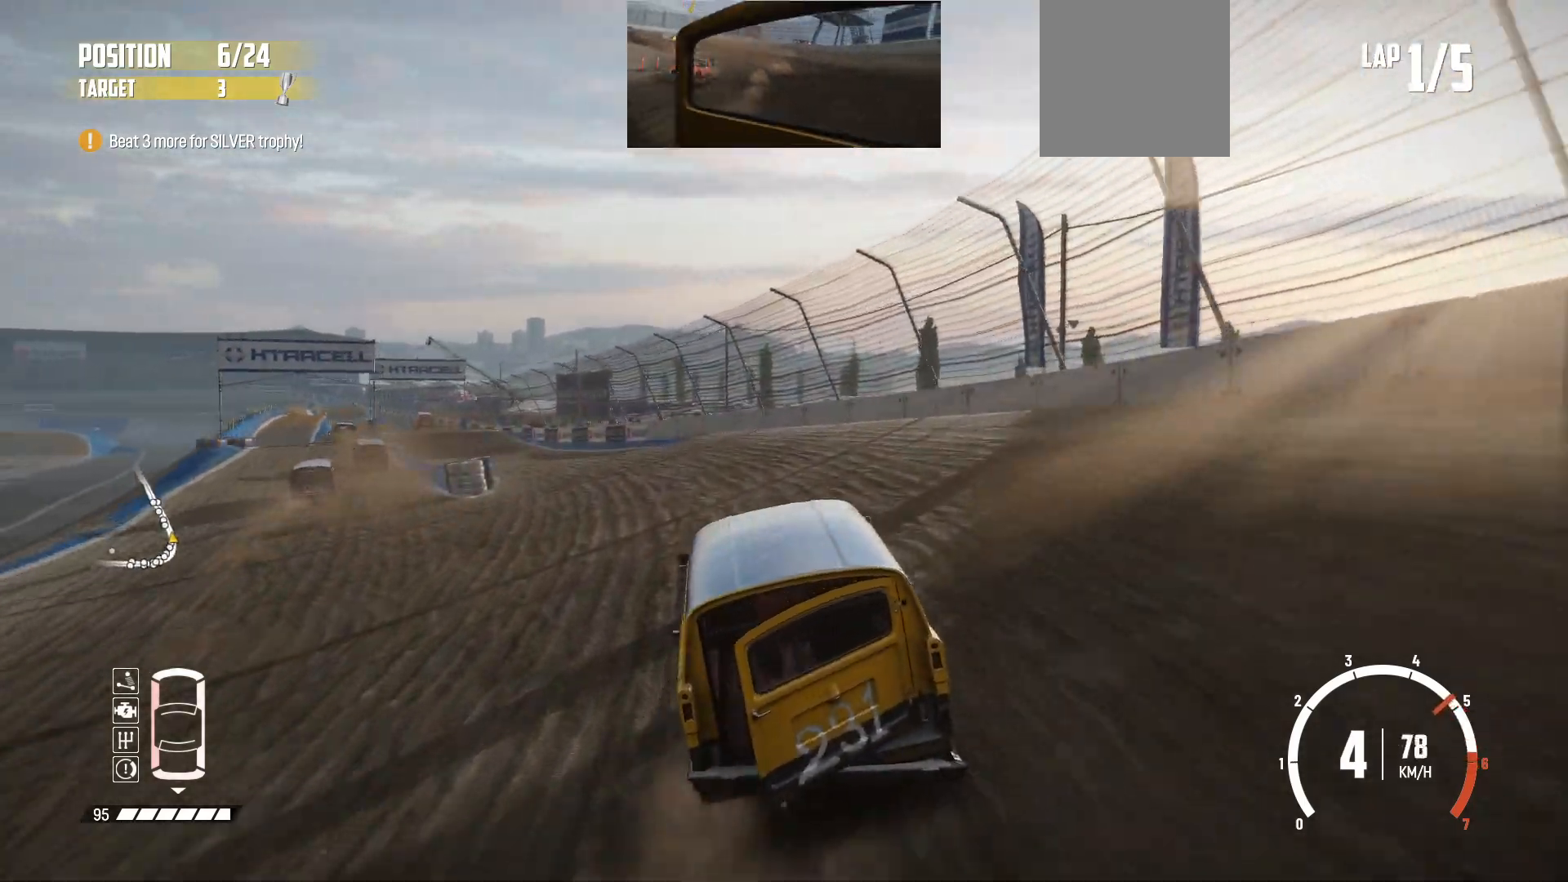
{"buttons": ["R2"], "left_stick": "right", "events": [[83, "left_stick", "center"], [233, "left_stick", "left"], [333, "left_stick", "center"], [433, "left_stick", "right"]]}
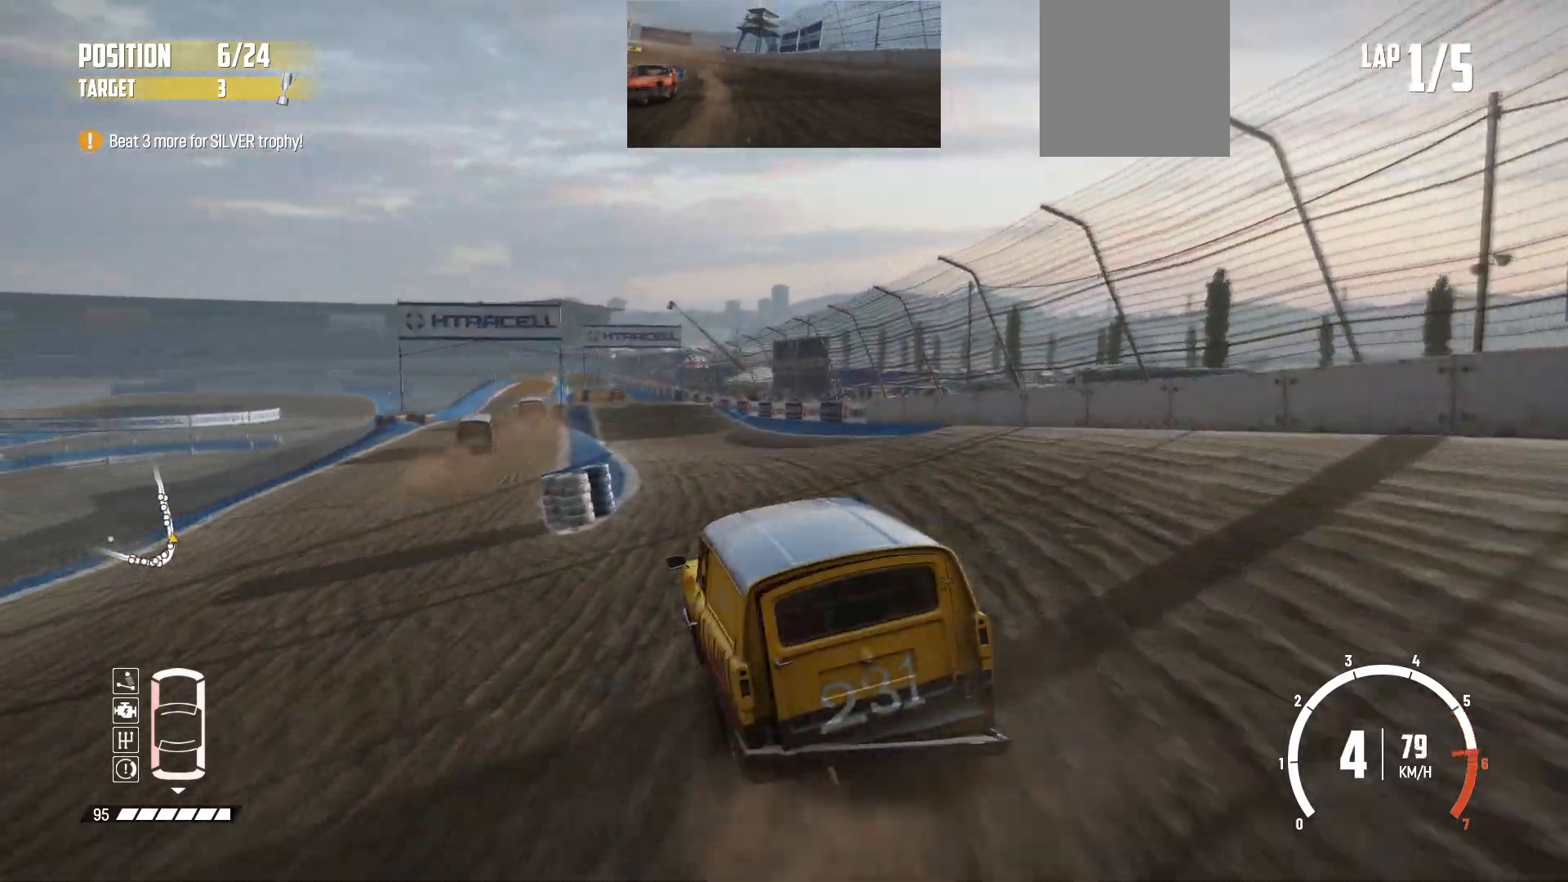
{"buttons": ["R2"], "left_stick": "center", "events": [[183, "left_stick", "center"], [333, "left_stick", "right"], [417, "left_stick", "center"]]}
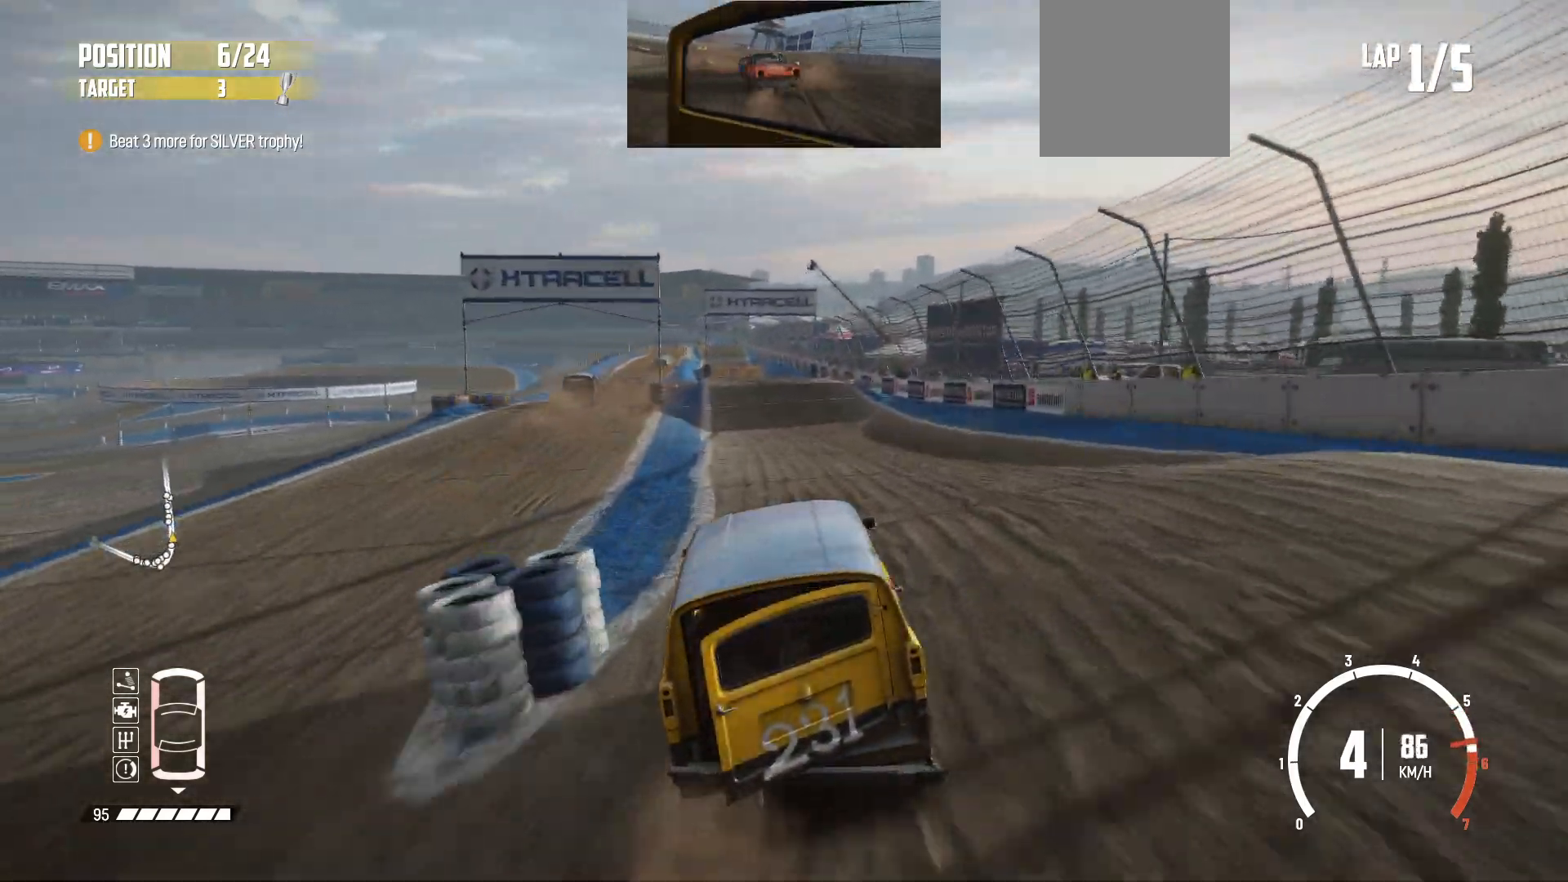
{"buttons": ["R2"], "left_stick": "center", "events": []}
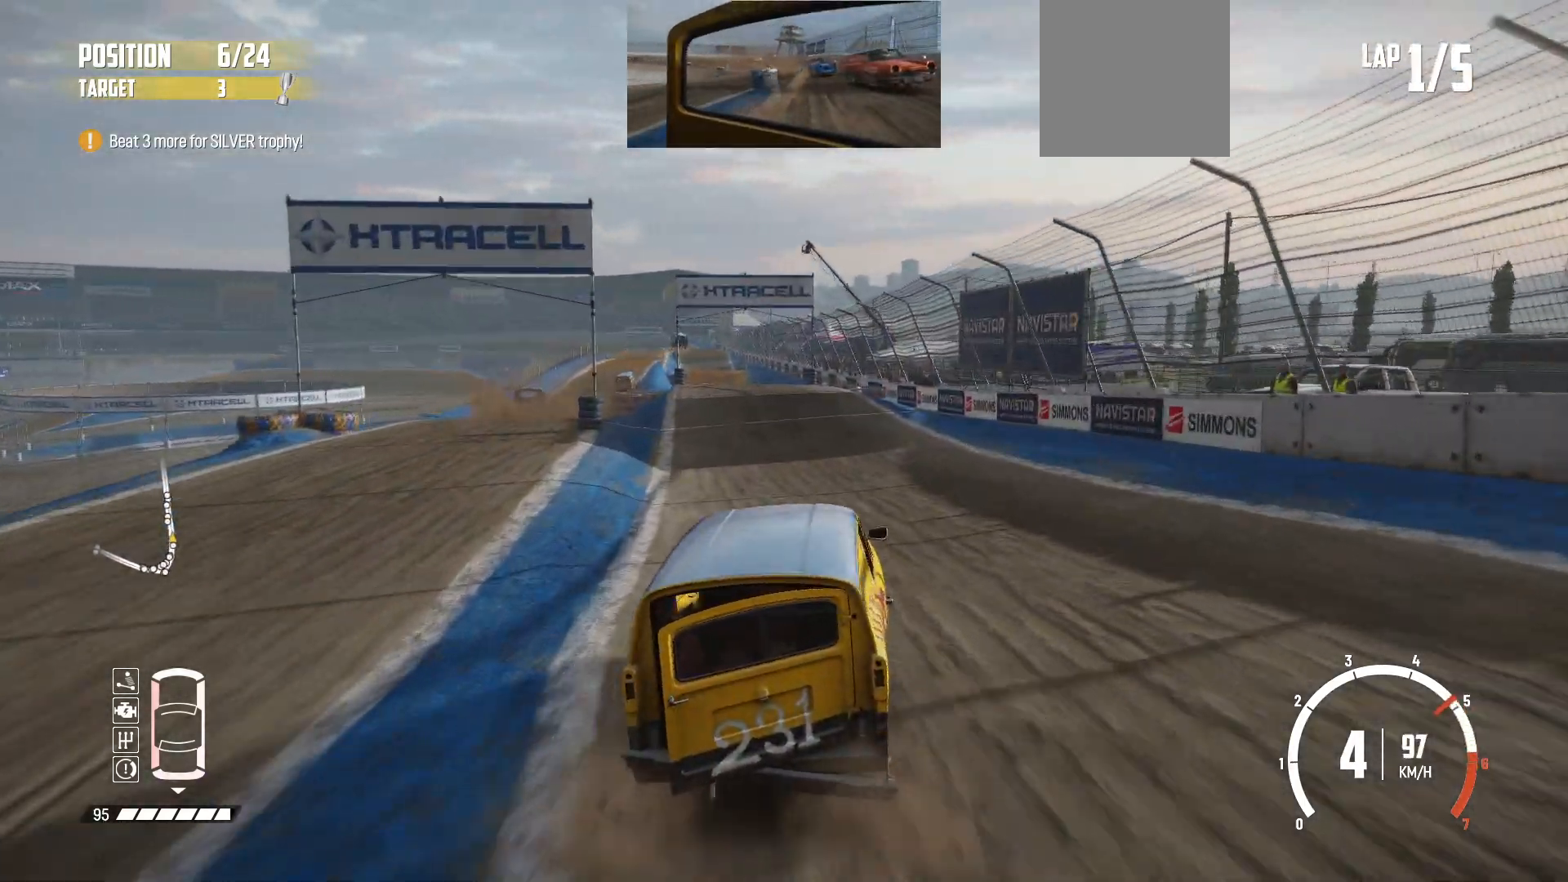
{"buttons": ["R2"], "left_stick": "left", "events": [[67, "left_stick", "left"], [233, "left_stick", "center"], [333, "left_stick", "left"]]}
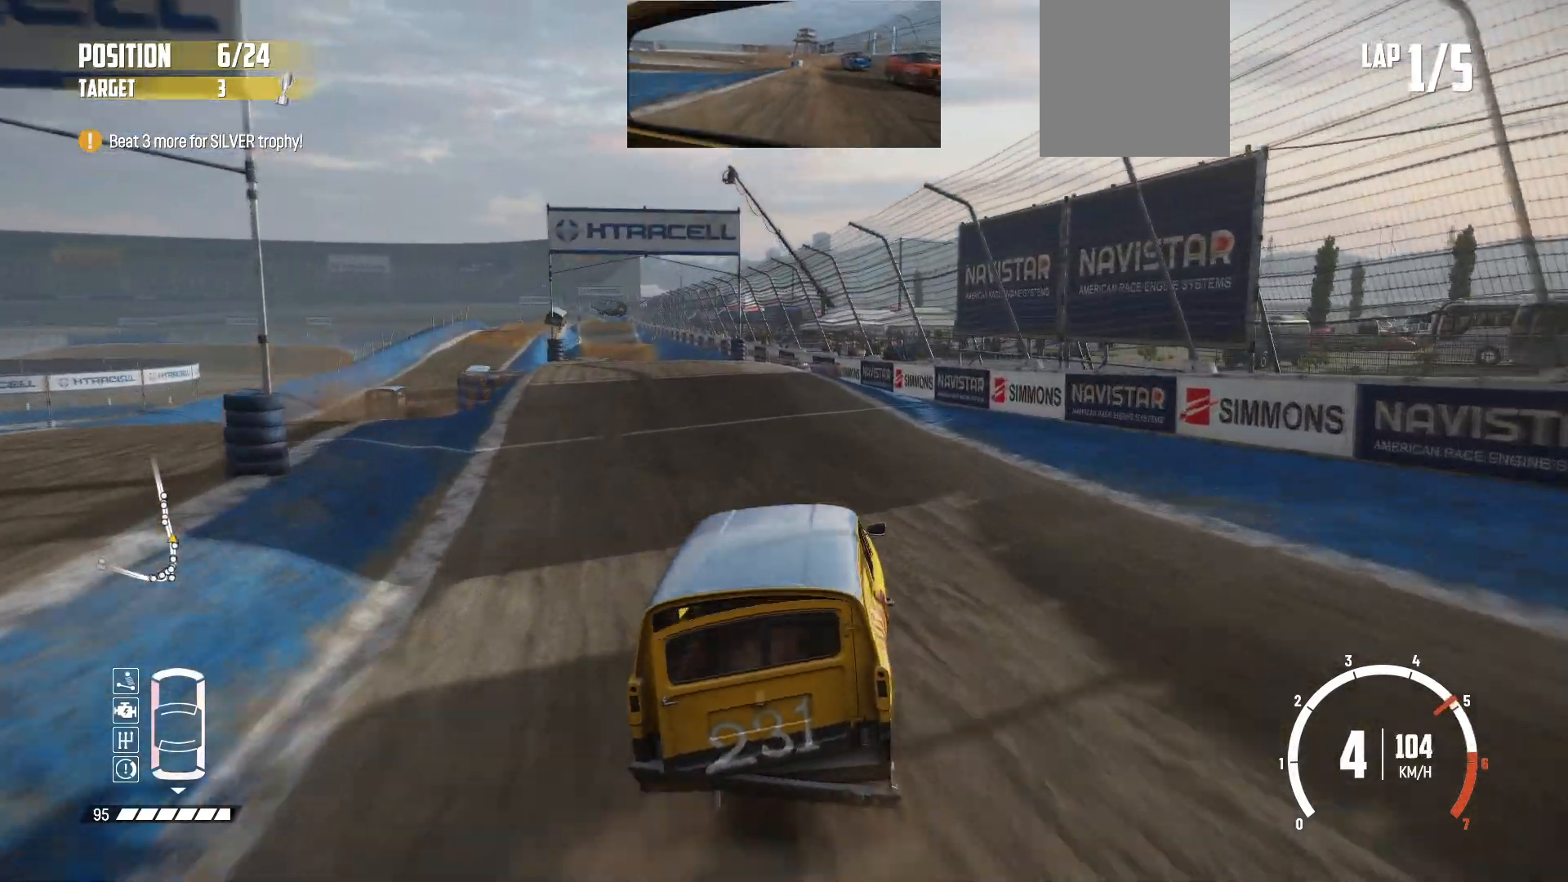
{"buttons": ["R2"], "left_stick": "left", "events": [[83, "left_stick", "center"], [133, "left_stick", "left"], [383, "left_stick", "center"], [483, "left_stick", "left"]]}
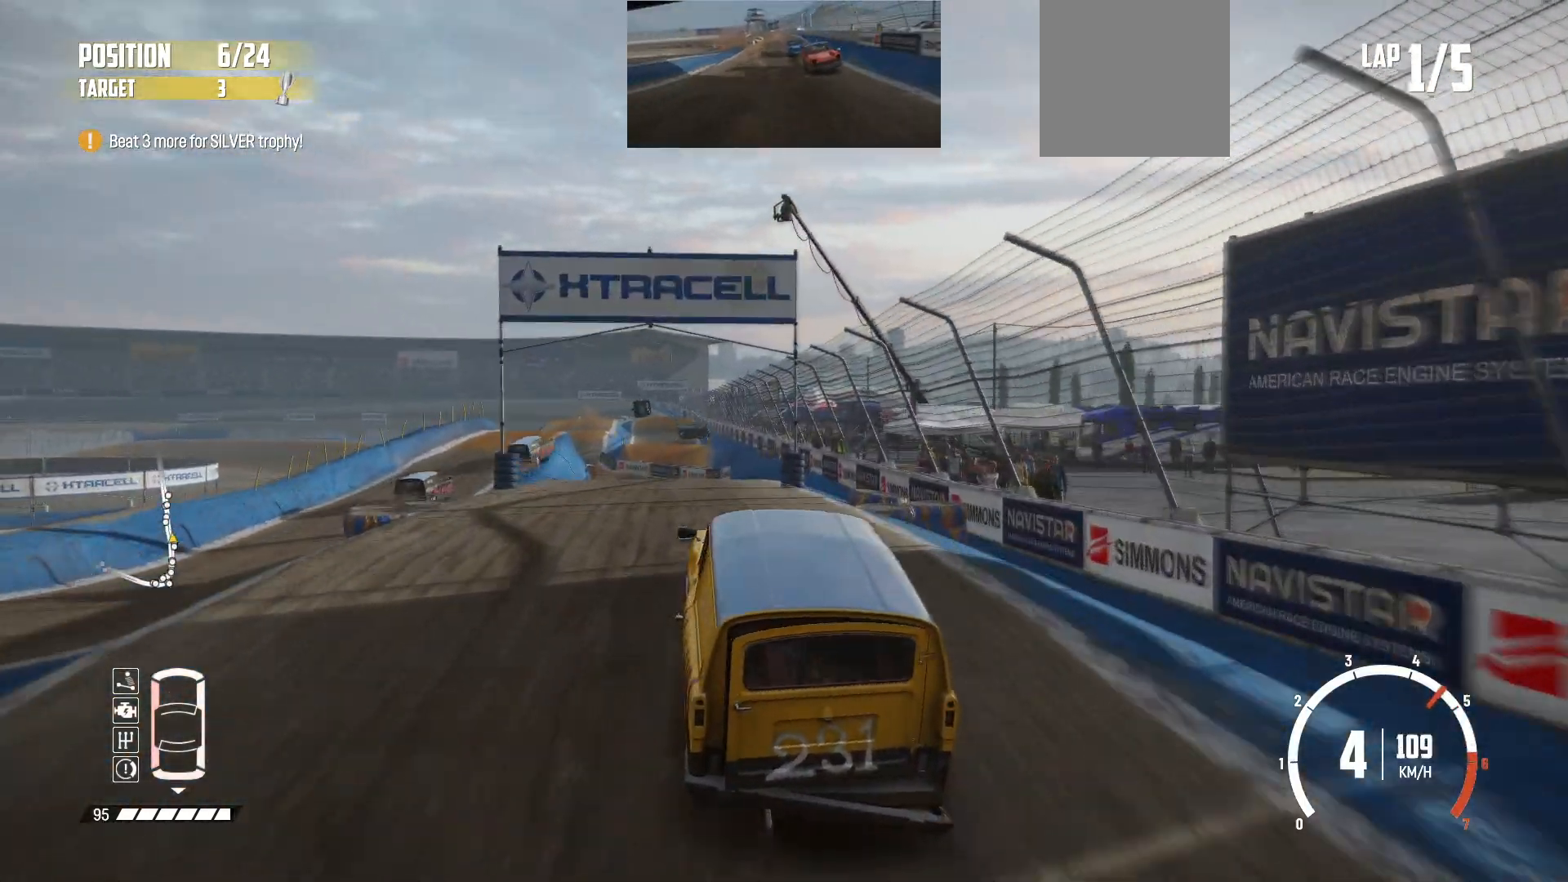
{"buttons": ["R2"], "left_stick": "left", "events": [[33, "R2", "up"], [133, "R2", "down"], [133, "left_stick", "center"], [267, "R2", "up"], [317, "R2", "down"], [317, "left_stick", "left"], [433, "R2", "up"], [467, "R2", "down"]]}